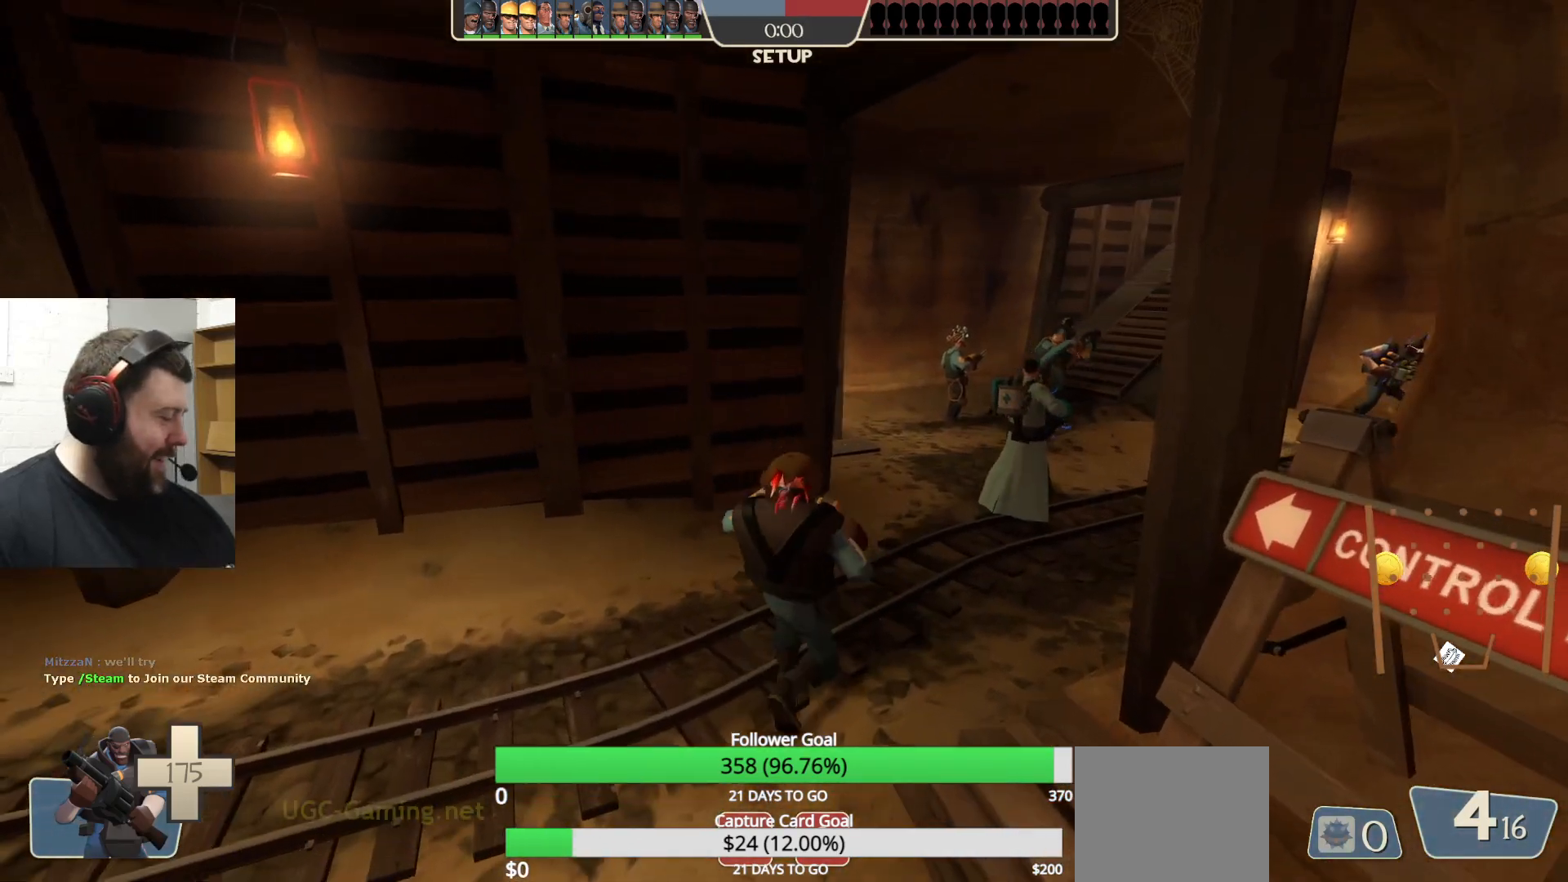
Gameplay with a controller (PlayStation layout); each line is a JSON object with the inputs held at the frame after it. "events" lists button and stick changes between this image and that frame as [ms after this image, input, new state], when the widget could be followed in between.
{"buttons": [], "left_stick": "up-right", "right_stick": "down-right", "events": [[17, "R1", "down"], [33, "left_stick", "up-right"], [100, "R1", "up"], [400, "right_stick", "down-right"]]}
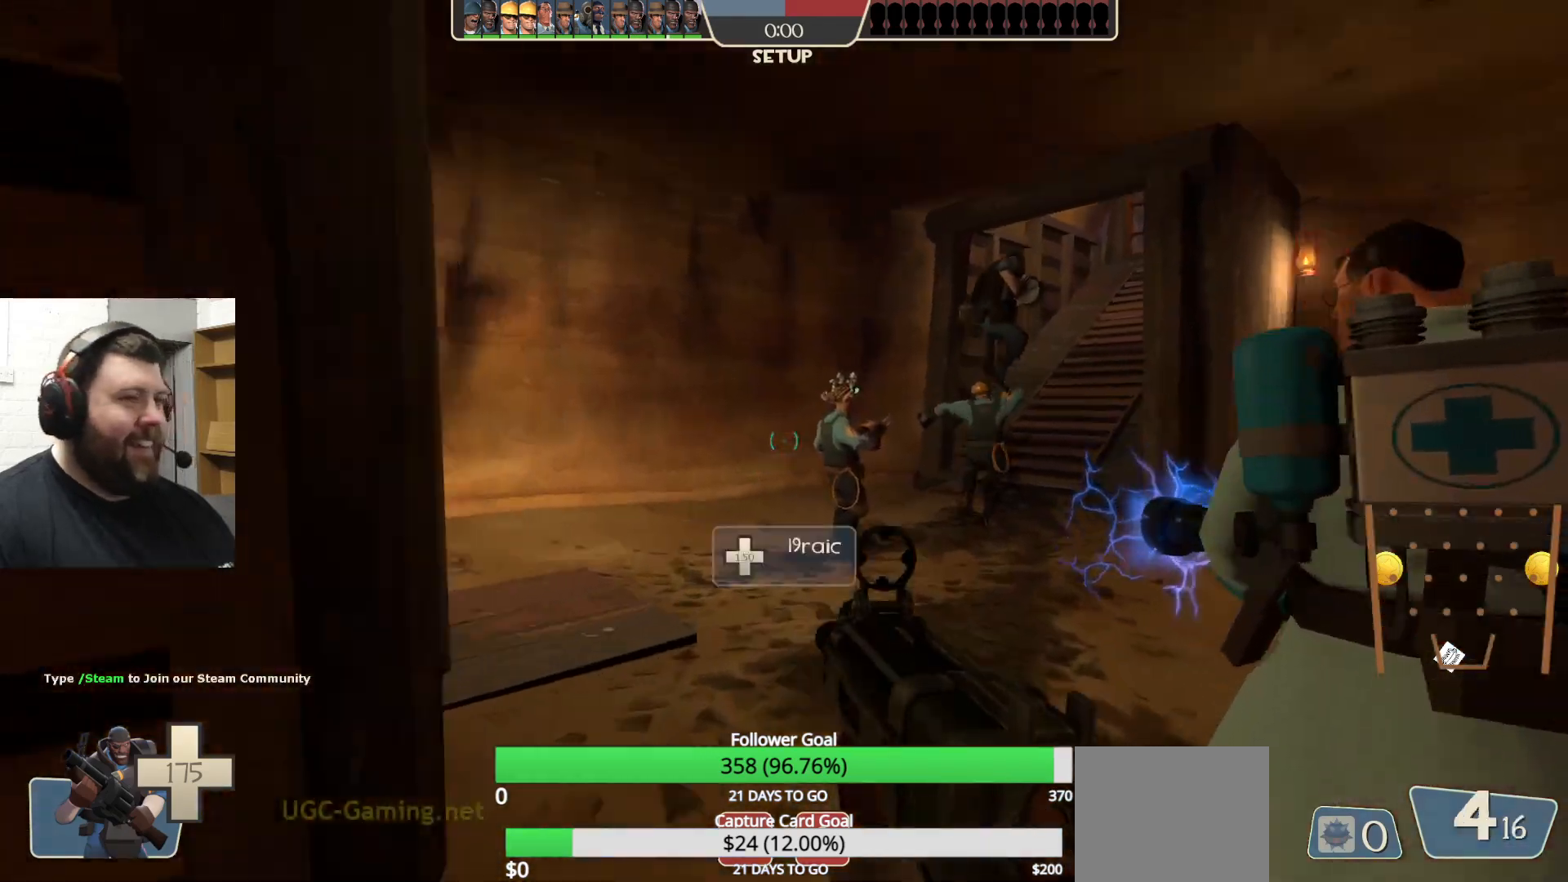
{"buttons": [], "left_stick": "center", "right_stick": "center", "events": [[33, "right_stick", "center"], [200, "left_stick", "center"], [233, "SQUARE", "down"], [317, "SQUARE", "up"]]}
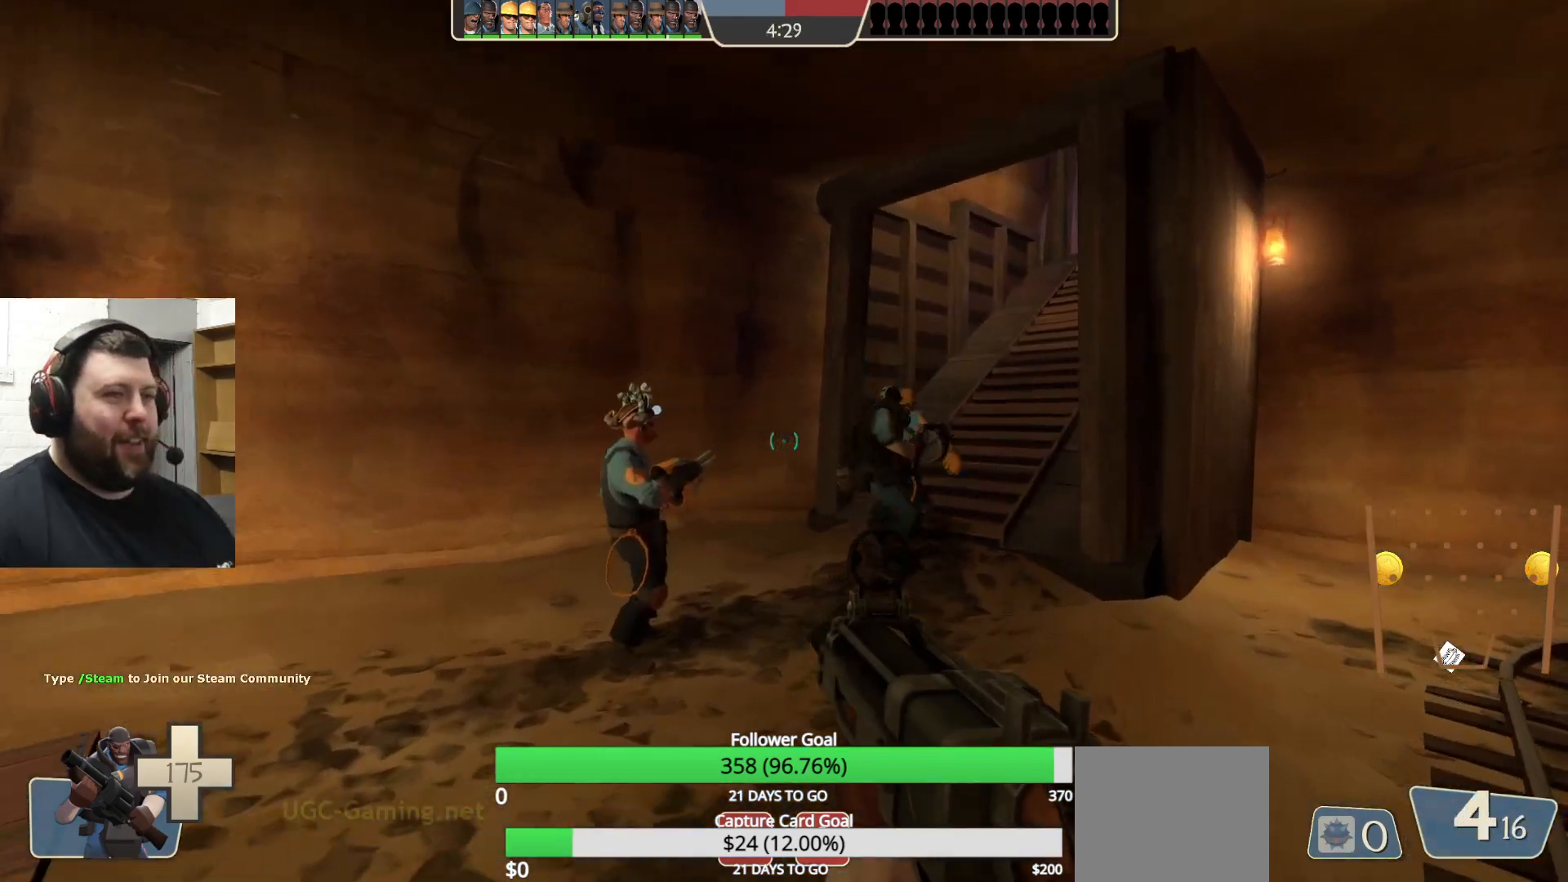
{"buttons": [], "left_stick": "up-left", "right_stick": "center", "events": [[17, "right_stick", "down-right"], [167, "right_stick", "center"], [233, "left_stick", "up-left"]]}
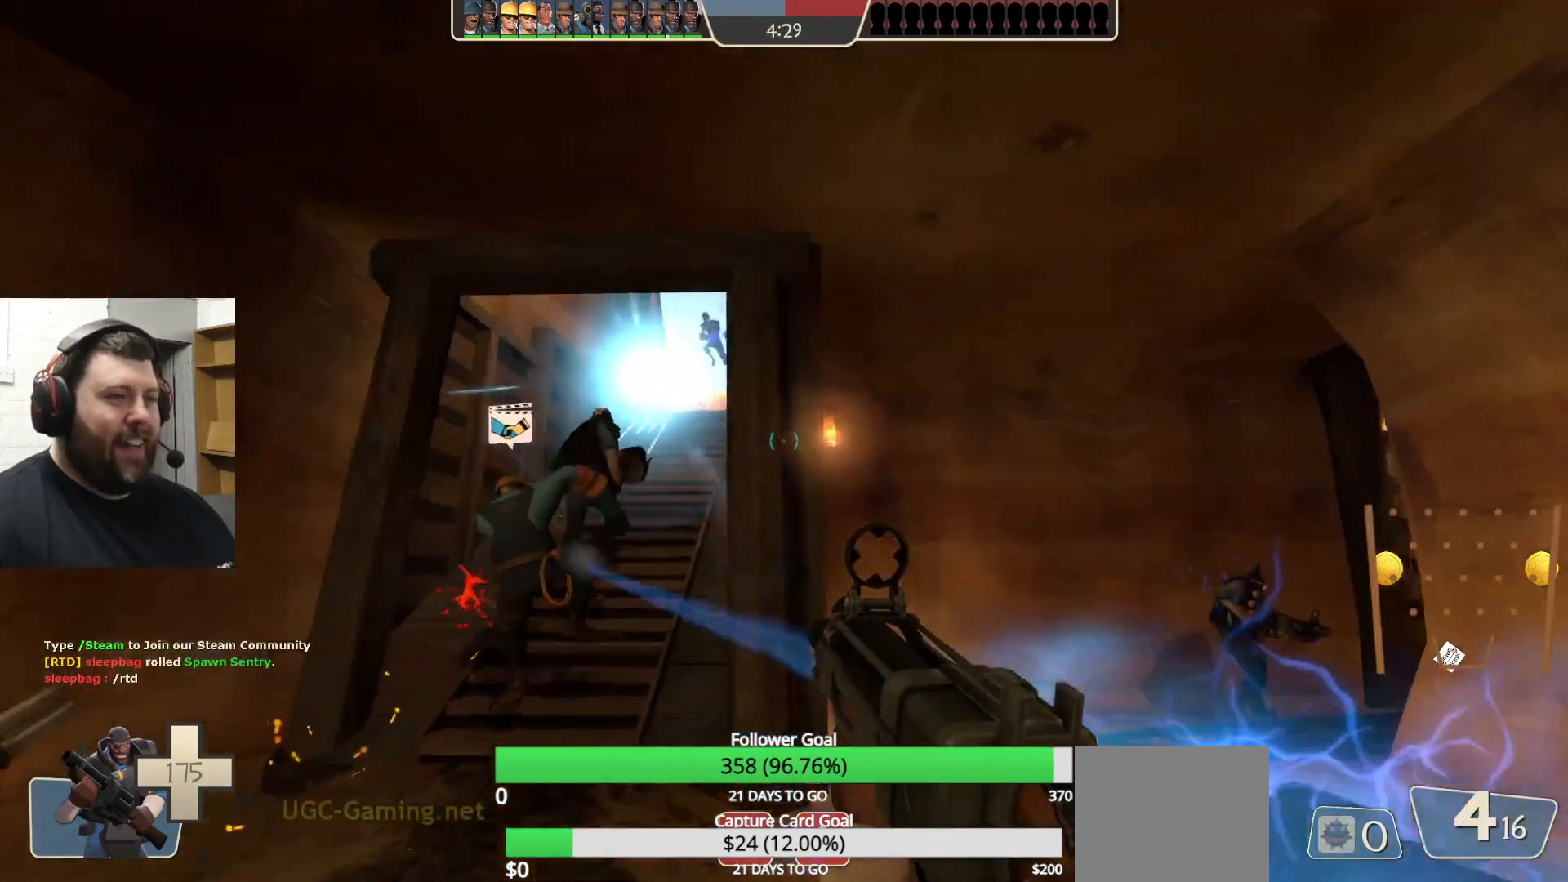
{"buttons": ["R2"], "left_stick": "up-left", "right_stick": "center", "events": [[217, "right_stick", "down"], [317, "right_stick", "center"], [350, "R2", "down"]]}
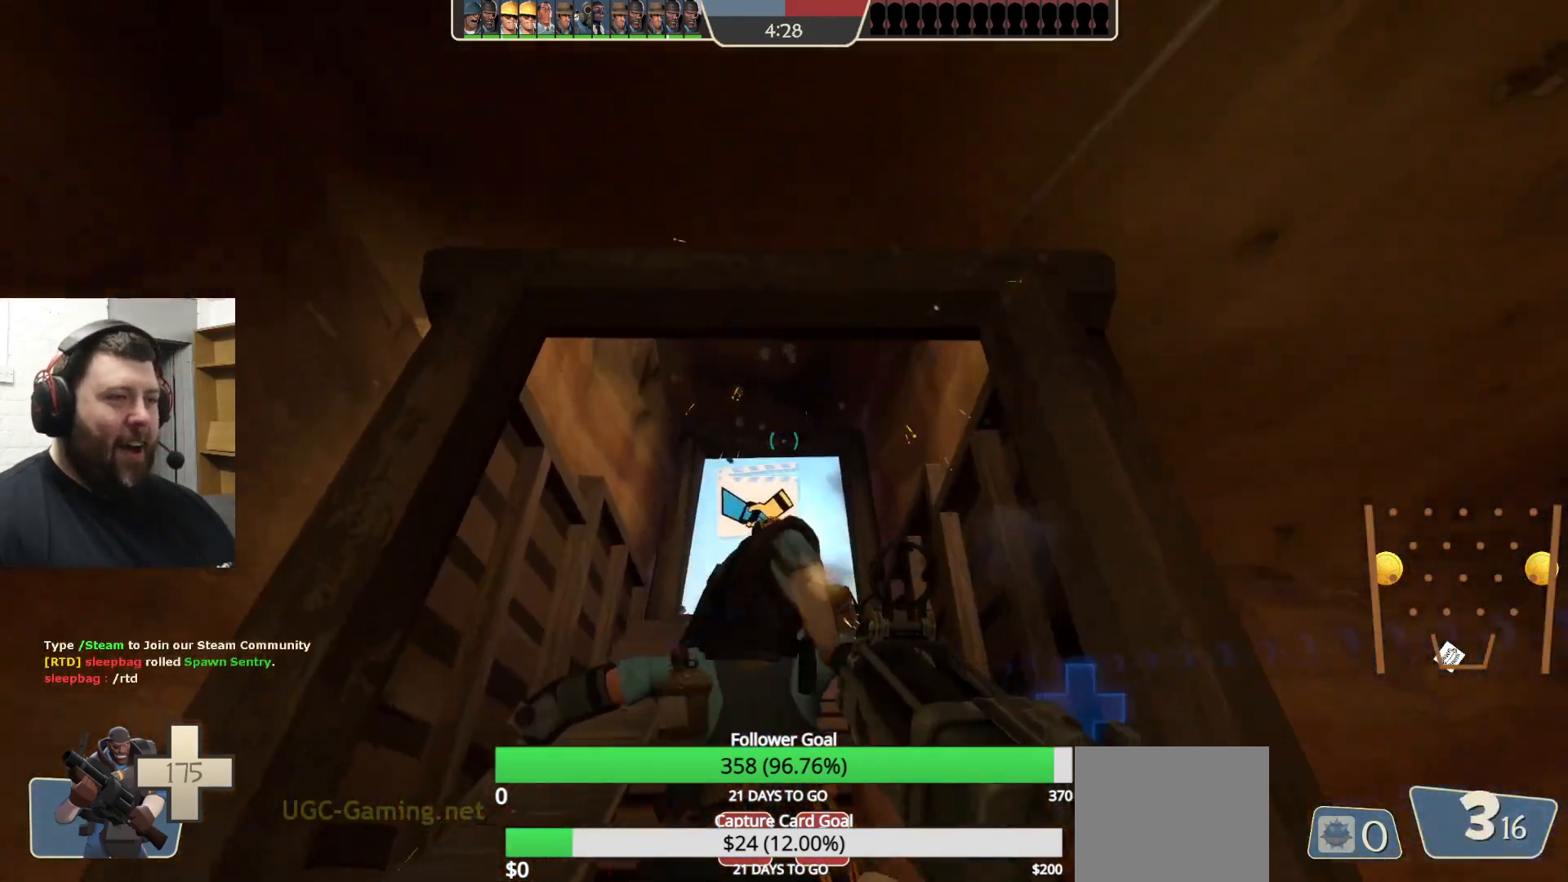
{"buttons": ["R2"], "left_stick": "down", "right_stick": "center", "events": [[33, "left_stick", "up"], [333, "R1", "down"], [350, "R1", "up"], [450, "left_stick", "center"], [500, "left_stick", "down"]]}
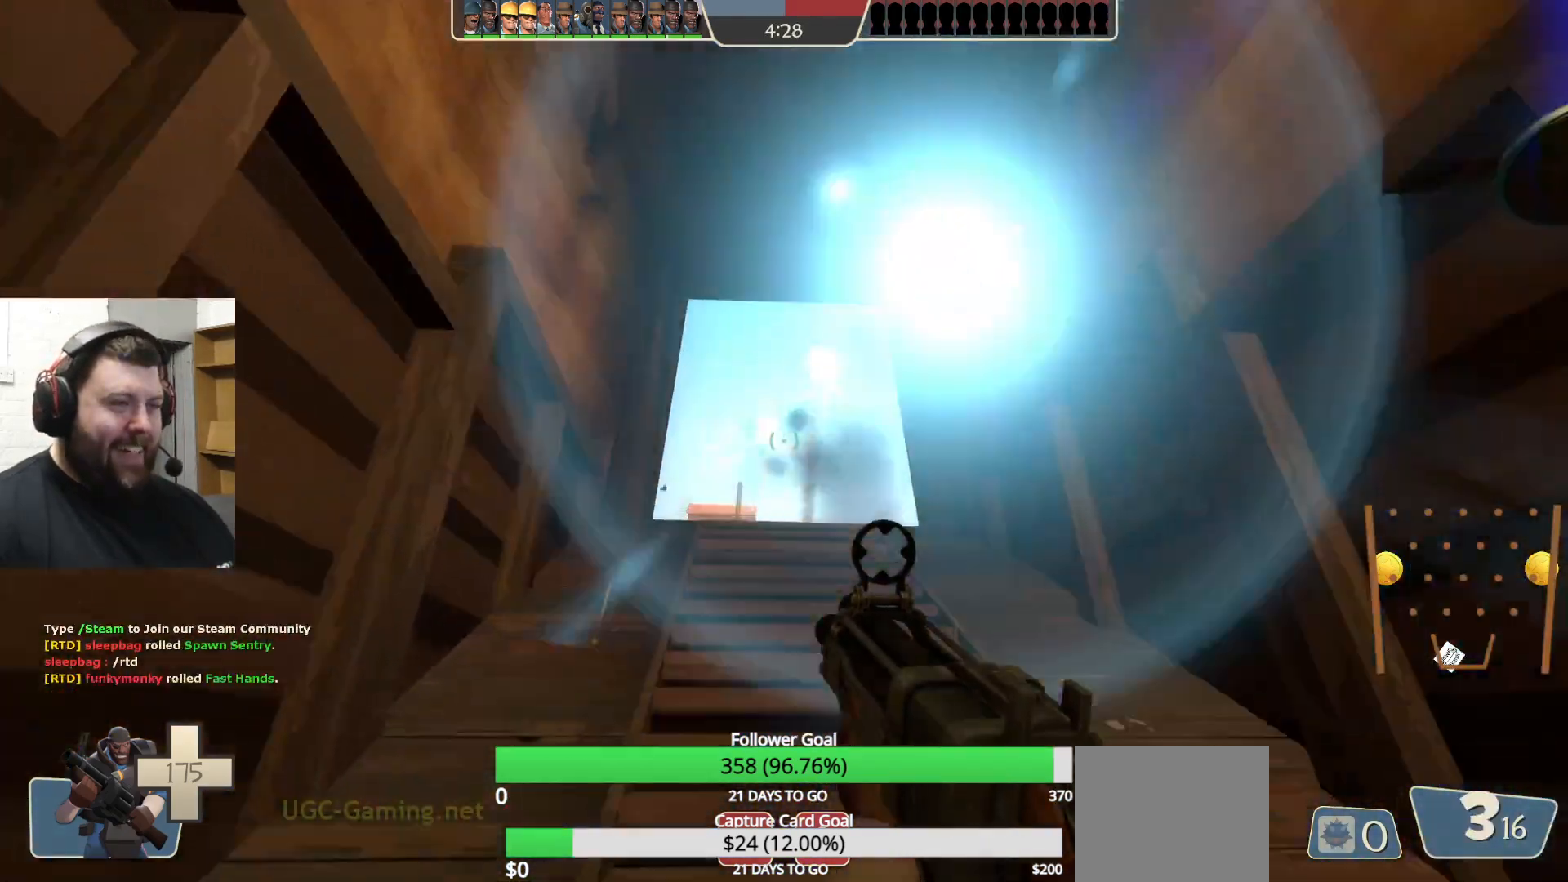
{"buttons": ["R2"], "left_stick": "center", "right_stick": "center", "events": [[117, "left_stick", "center"], [200, "left_stick", "up"], [333, "right_stick", "up"], [383, "right_stick", "center"], [483, "left_stick", "center"]]}
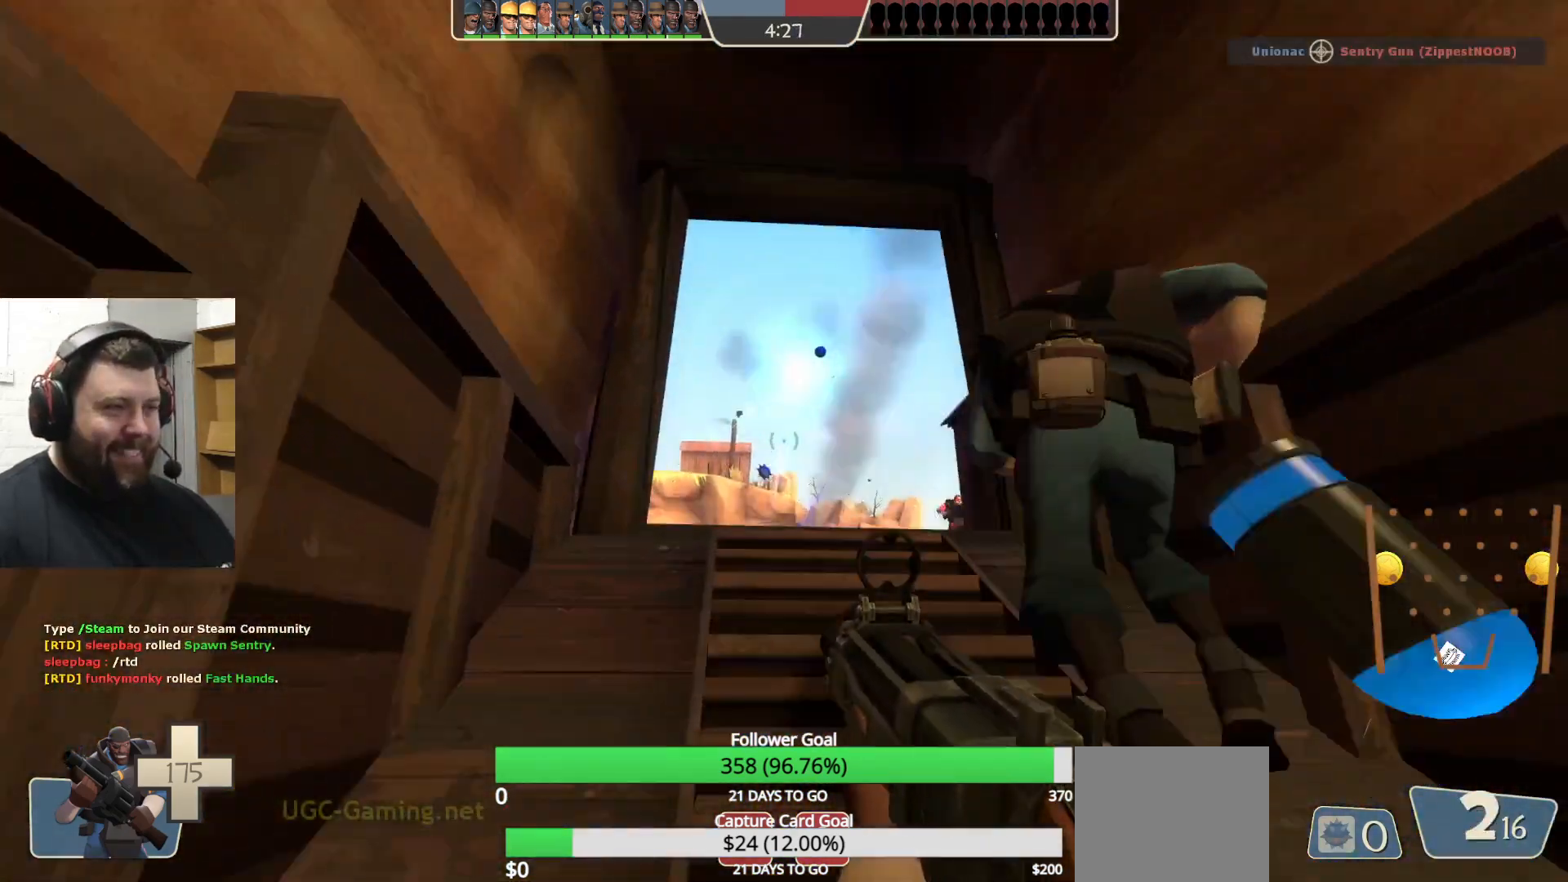
{"buttons": ["R2"], "left_stick": "up", "right_stick": "center", "events": [[17, "left_stick", "down"], [233, "left_stick", "left"], [300, "left_stick", "up"]]}
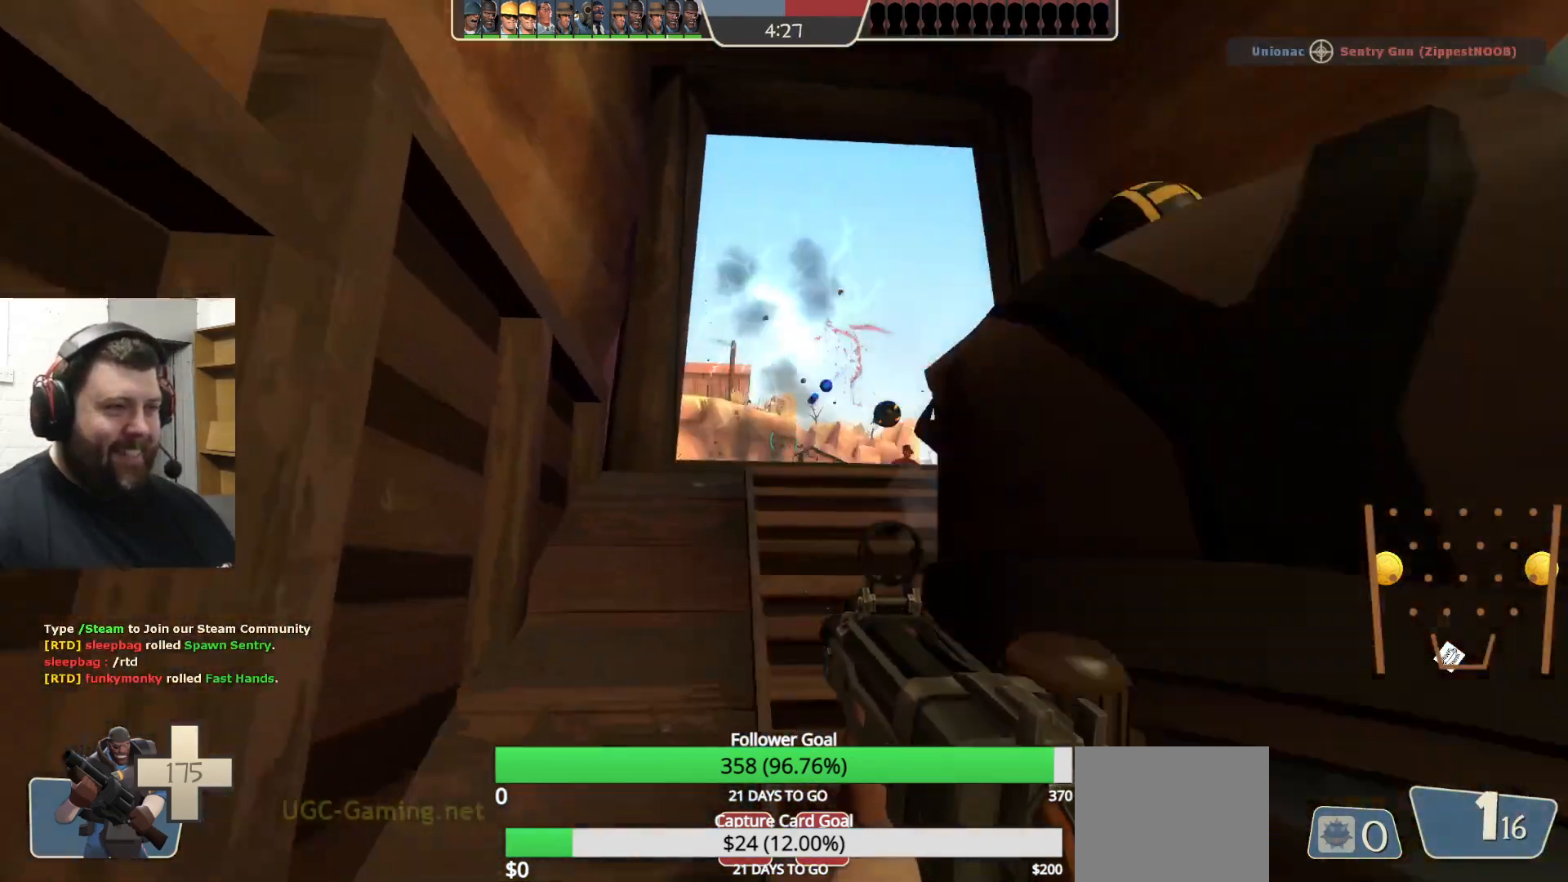
{"buttons": ["R2"], "left_stick": "down", "right_stick": "center", "events": [[67, "left_stick", "down-right"], [117, "R1", "down"], [167, "R1", "up"], [167, "left_stick", "down"], [283, "R1", "down"], [333, "R1", "up"]]}
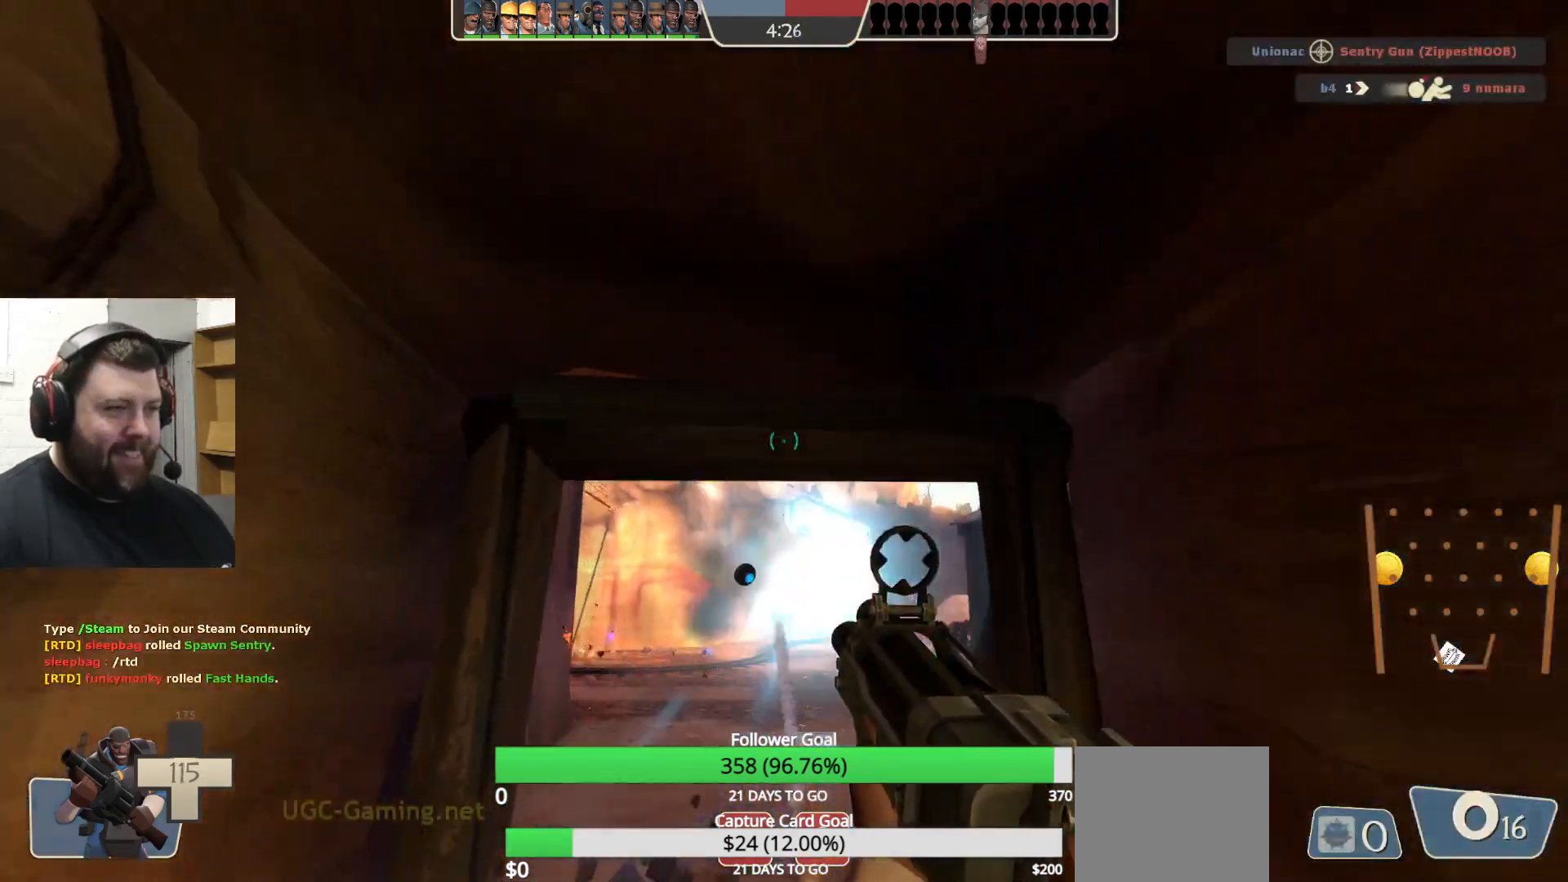
{"buttons": ["R2"], "left_stick": "down-left", "right_stick": "center", "events": [[283, "left_stick", "down-left"]]}
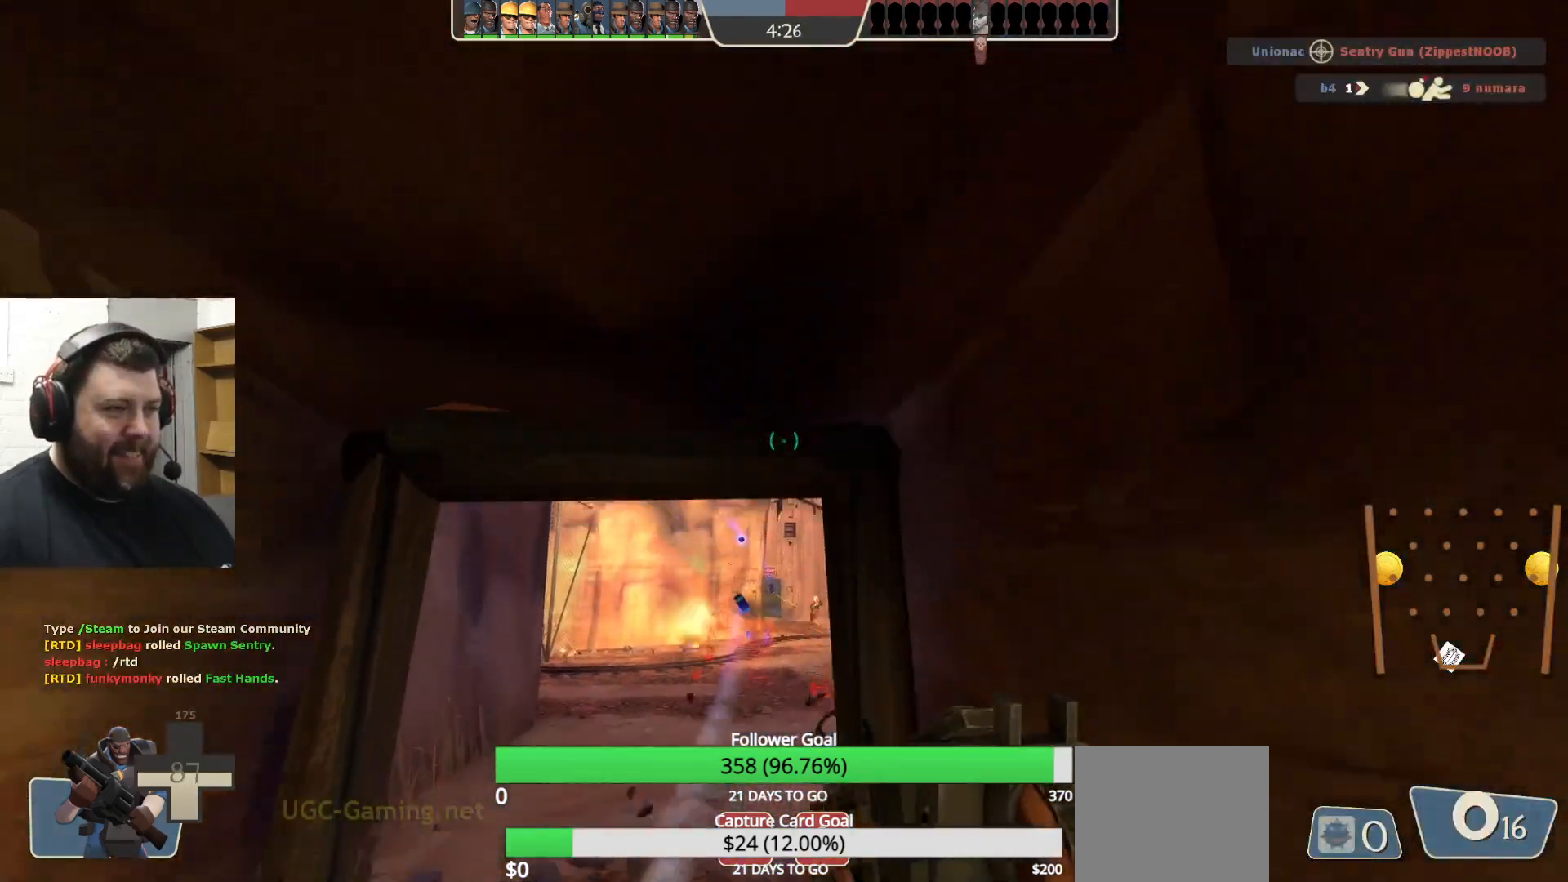
{"buttons": [], "left_stick": "down-left", "right_stick": "center", "events": [[250, "R2", "up"]]}
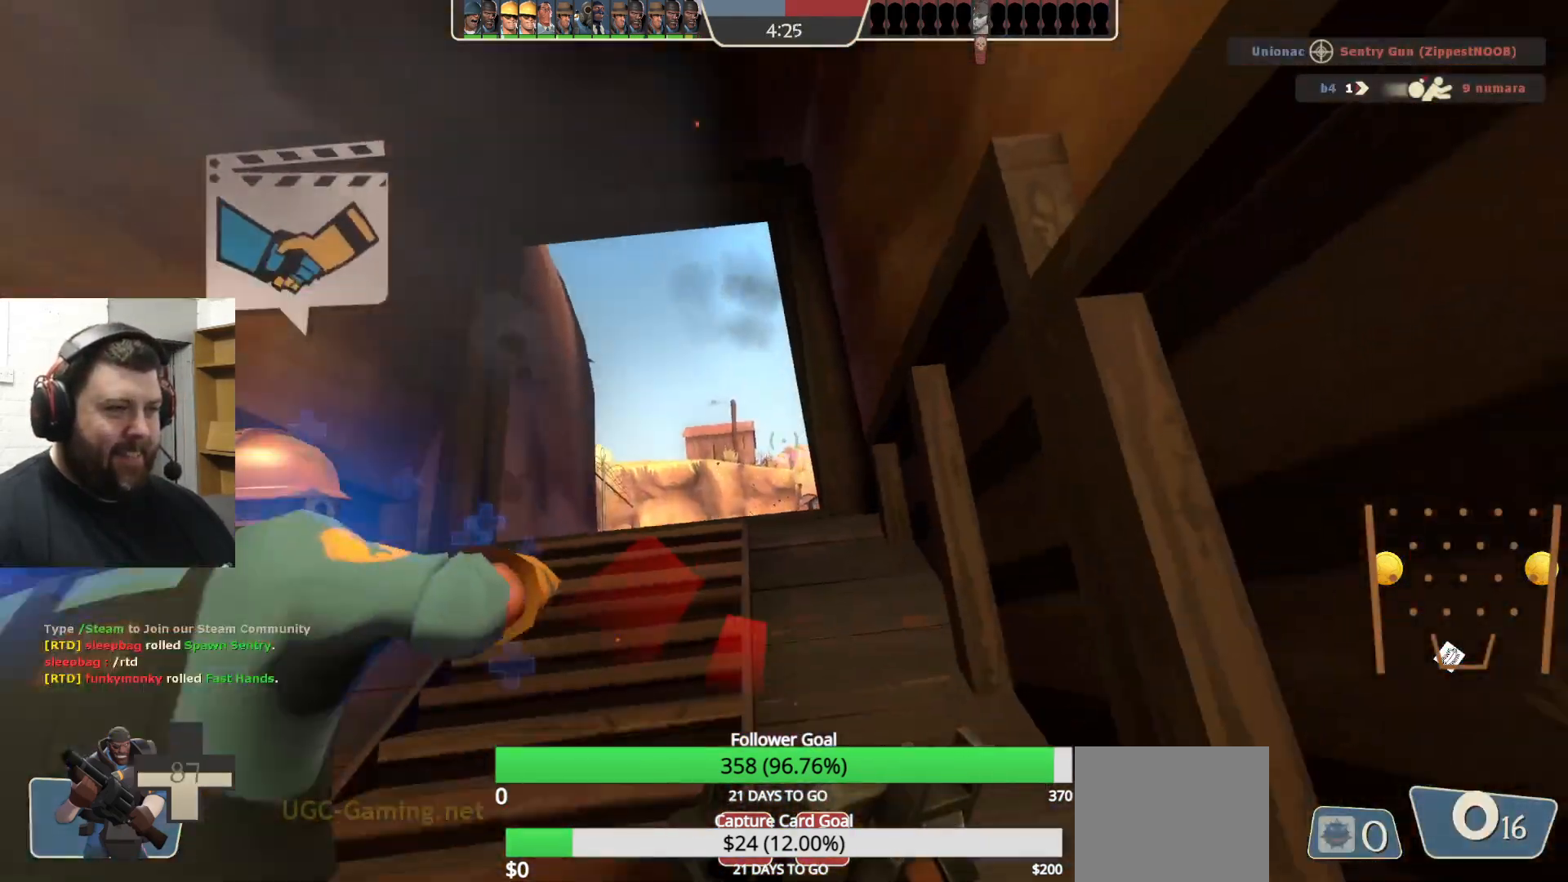
{"buttons": ["R2"], "left_stick": "down", "right_stick": "center", "events": [[50, "R2", "down"], [133, "left_stick", "down"]]}
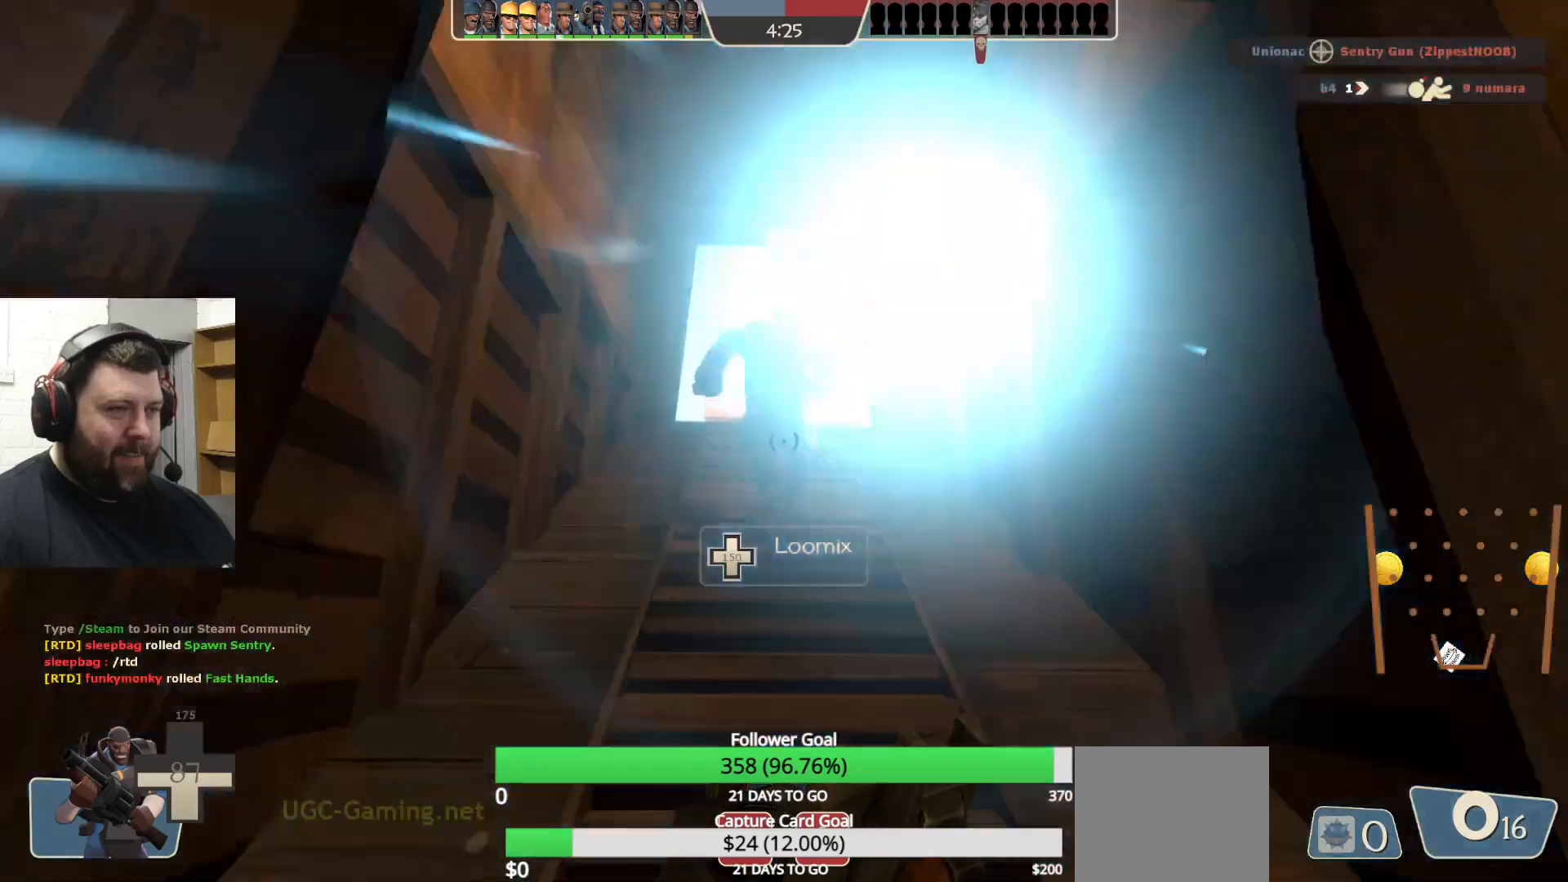
{"buttons": [], "left_stick": "down", "right_stick": "center", "events": [[317, "R2", "up"]]}
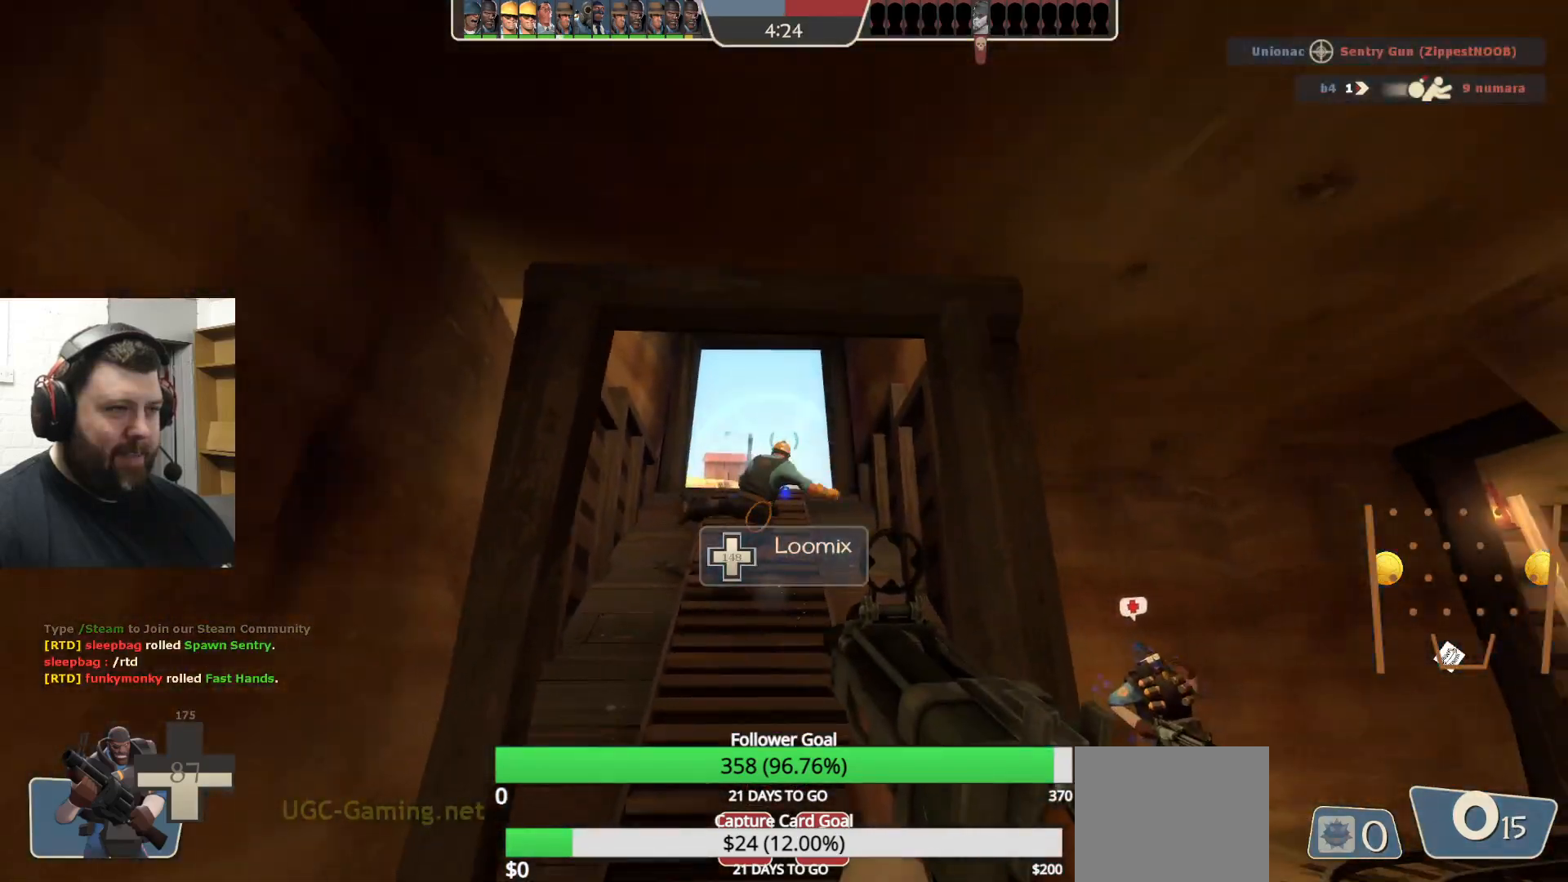
{"buttons": [], "left_stick": "up", "right_stick": "center", "events": [[17, "SQUARE", "down"], [100, "SQUARE", "up"], [167, "SQUARE", "down"], [267, "SQUARE", "up"], [283, "left_stick", "center"], [333, "left_stick", "up"]]}
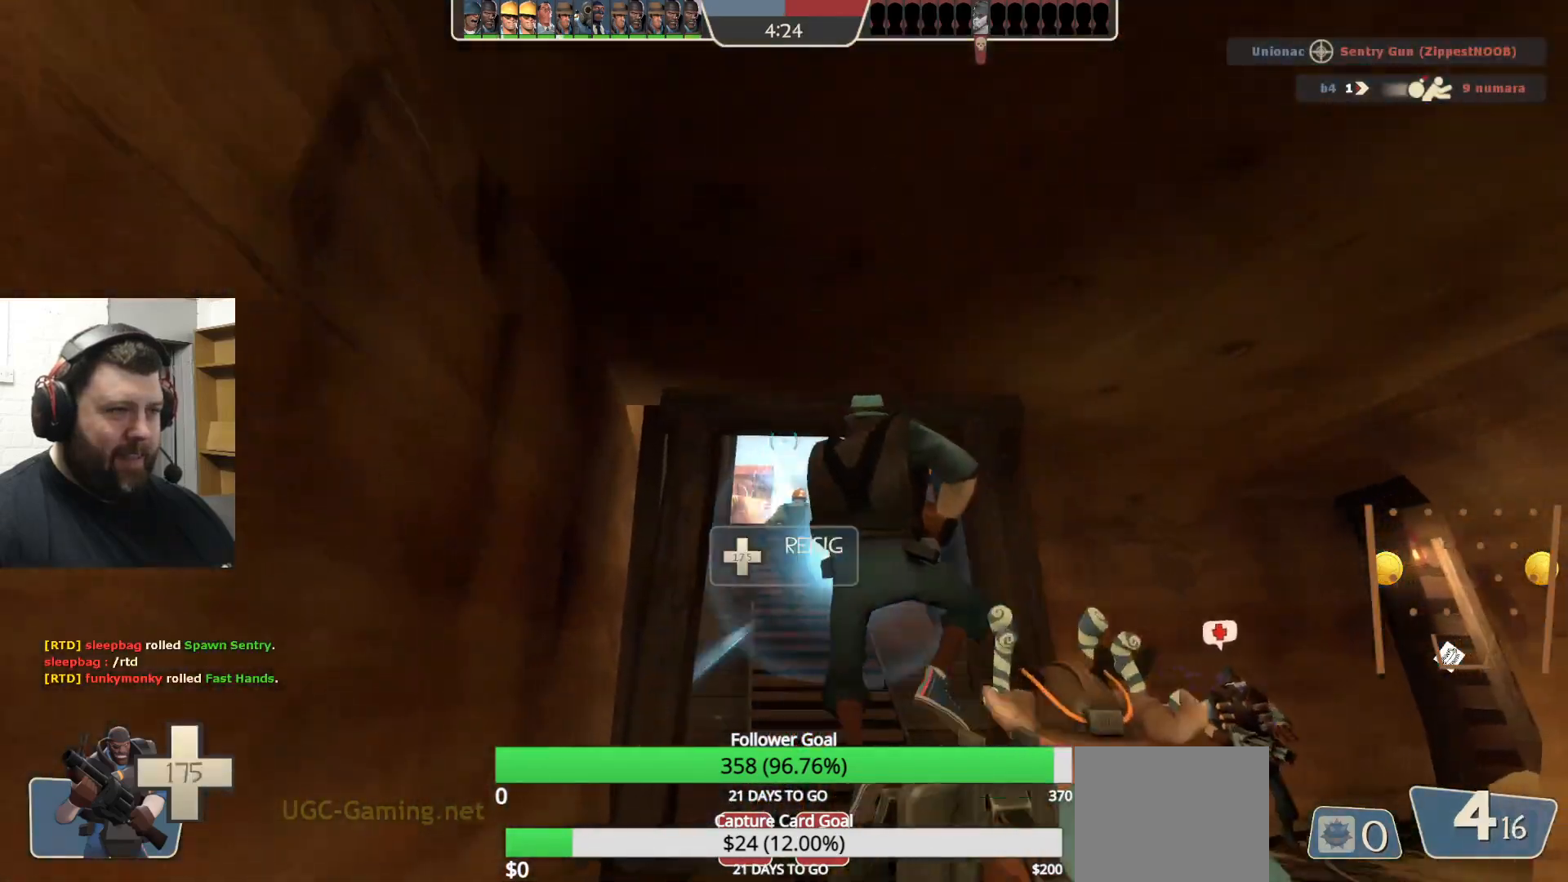
{"buttons": [], "left_stick": "up", "right_stick": "center", "events": []}
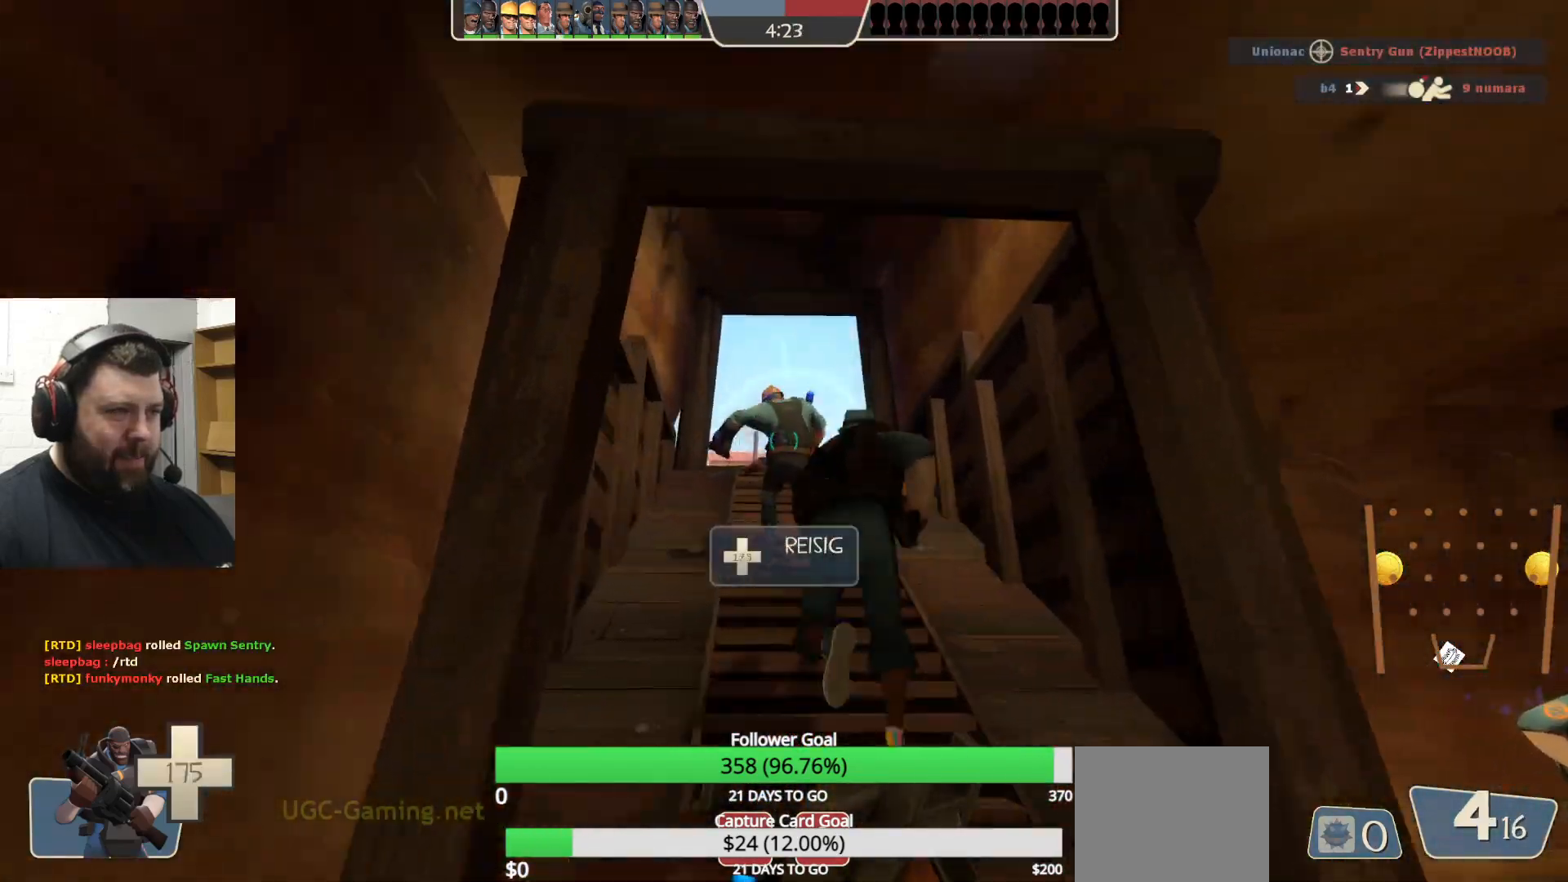
{"buttons": ["R2"], "left_stick": "up", "right_stick": "center", "events": [[400, "R2", "down"]]}
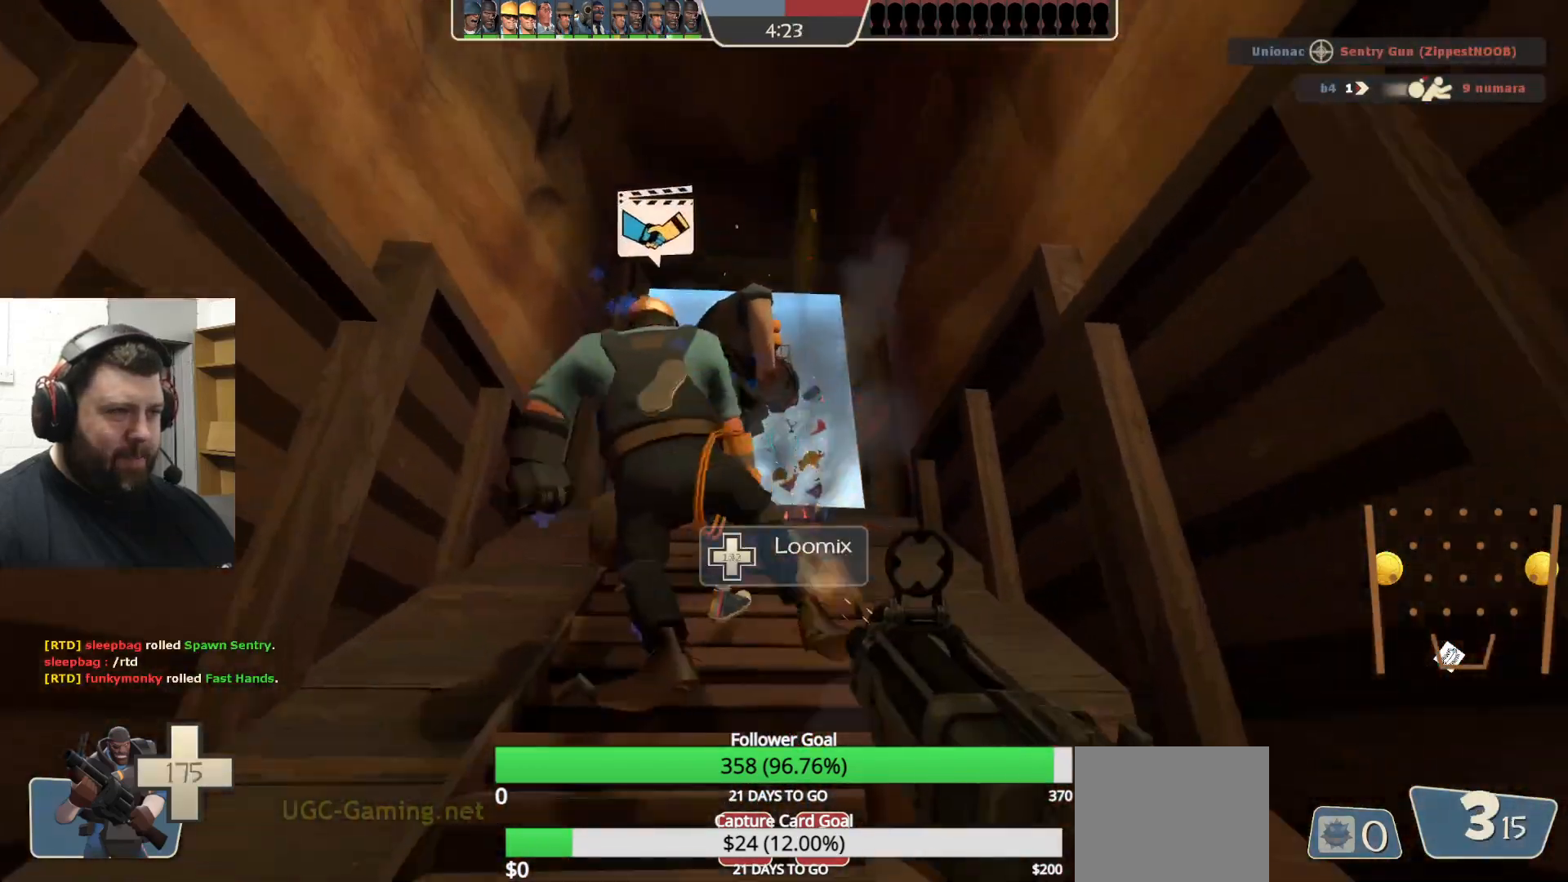
{"buttons": ["R2"], "left_stick": "up", "right_stick": "center", "events": [[300, "right_stick", "up"], [333, "R1", "down"], [350, "right_stick", "center"], [400, "R1", "up"]]}
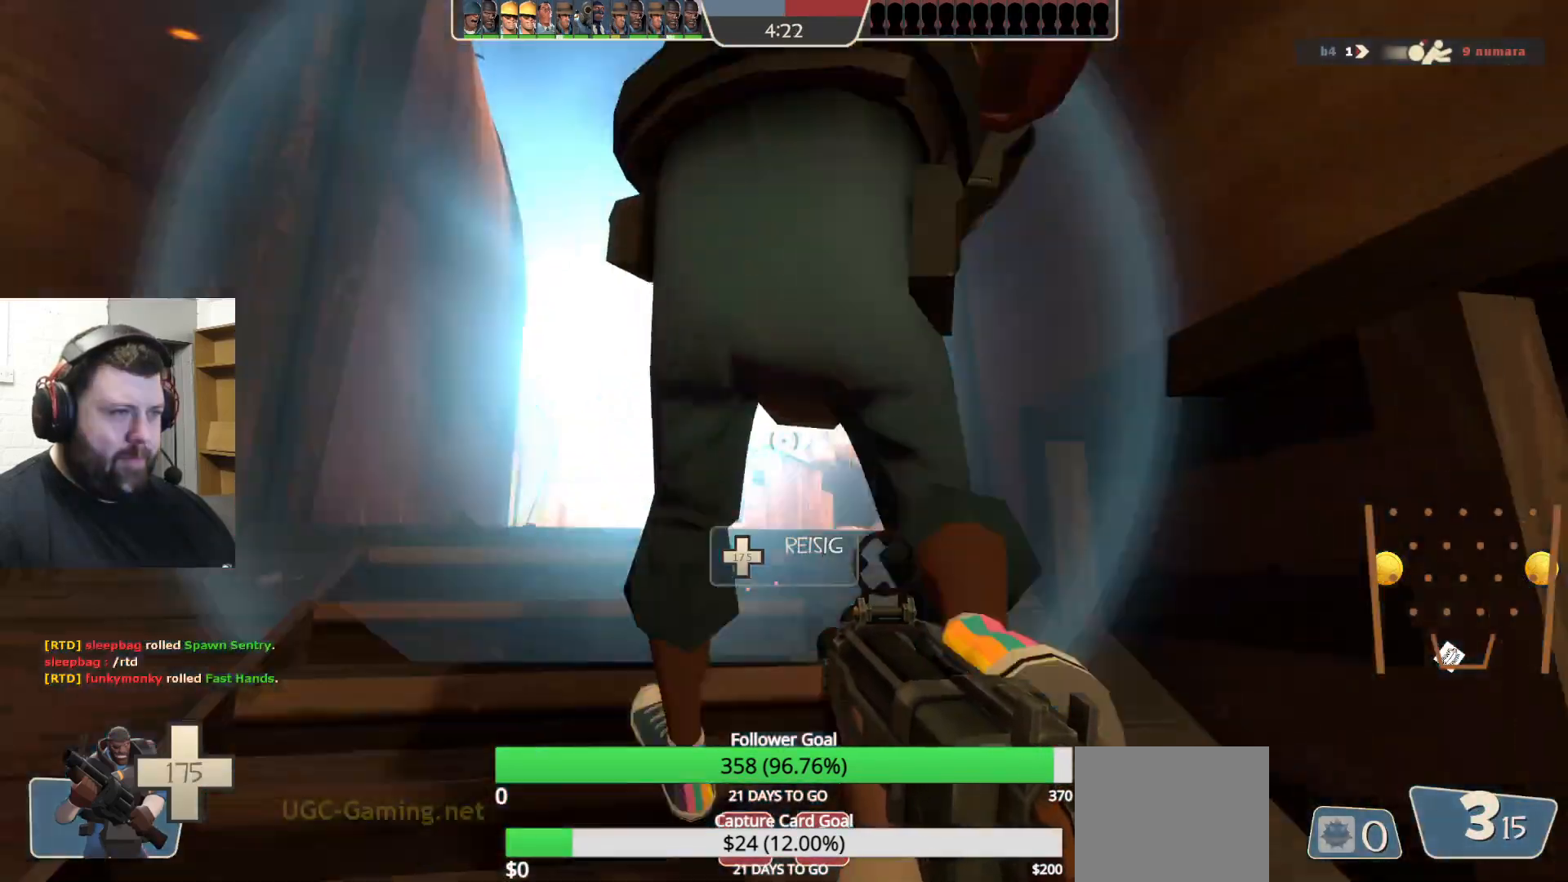
{"buttons": ["R2"], "left_stick": "up", "right_stick": "center", "events": [[133, "left_stick", "down"], [350, "left_stick", "up"]]}
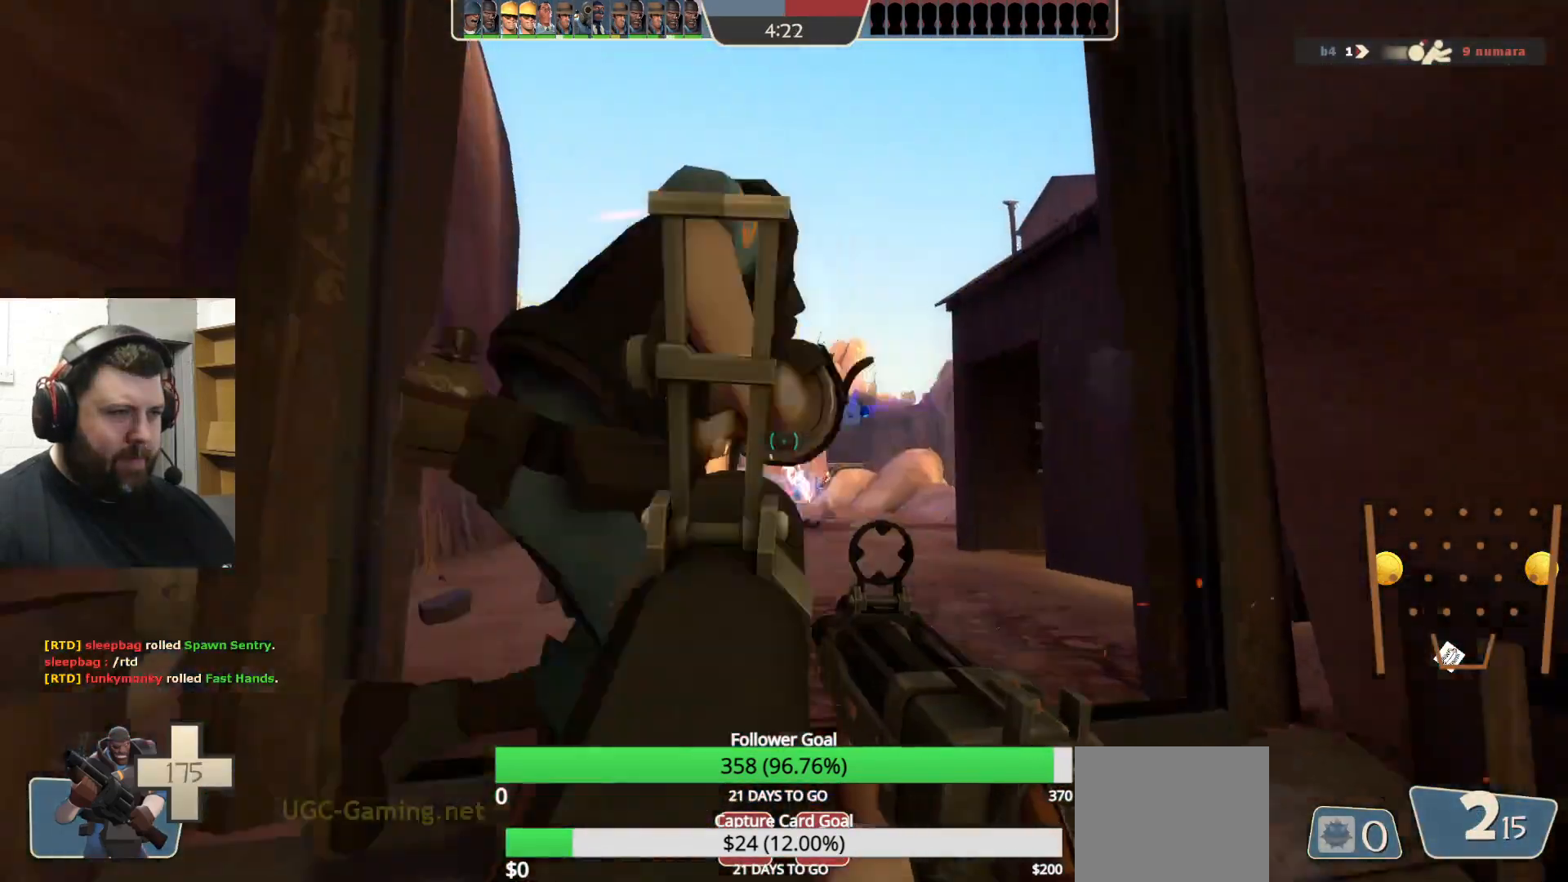
{"buttons": [], "left_stick": "down", "right_stick": "center", "events": [[133, "left_stick", "right"], [200, "left_stick", "down"], [433, "R2", "up"]]}
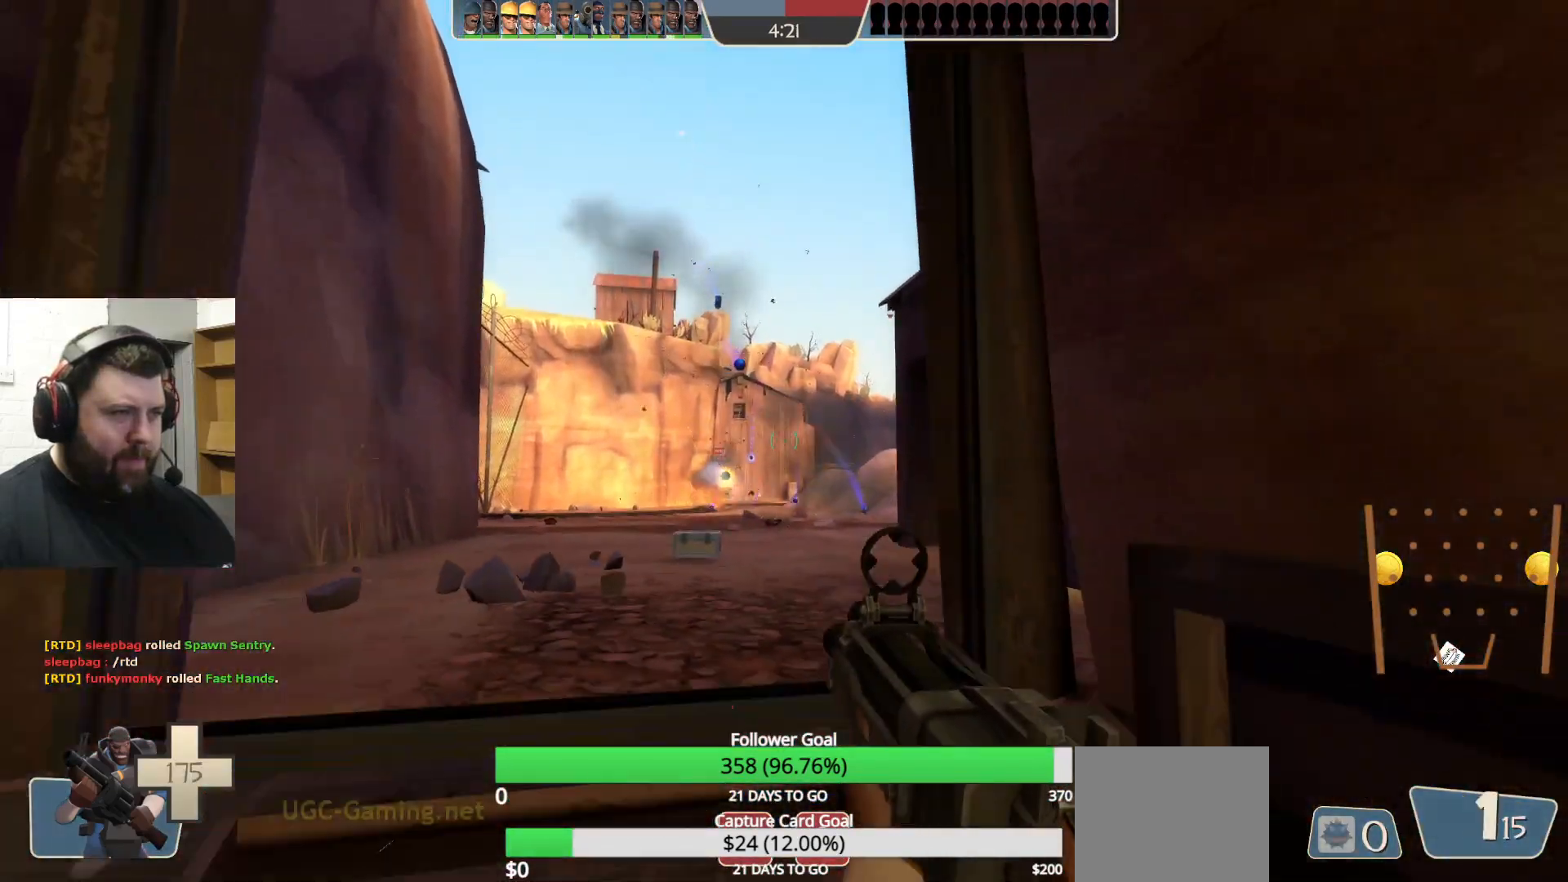
{"buttons": [], "left_stick": "down", "right_stick": "center", "events": [[117, "SQUARE", "down"], [183, "SQUARE", "up"], [267, "SQUARE", "down"], [367, "SQUARE", "up"]]}
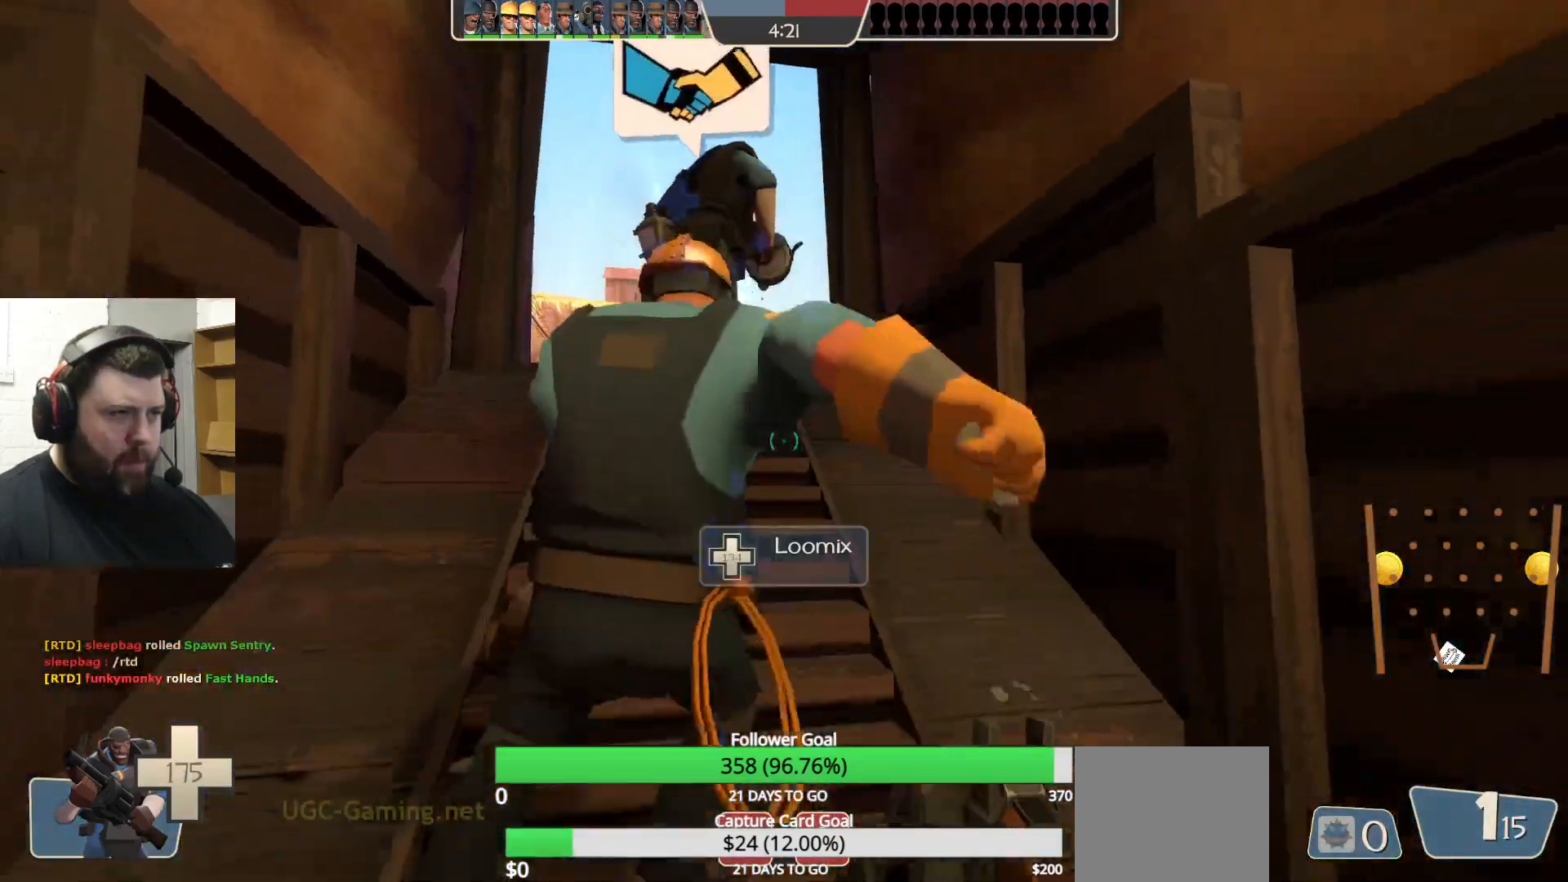
{"buttons": [], "left_stick": "down", "right_stick": "center", "events": [[167, "left_stick", "down-right"], [400, "left_stick", "down"]]}
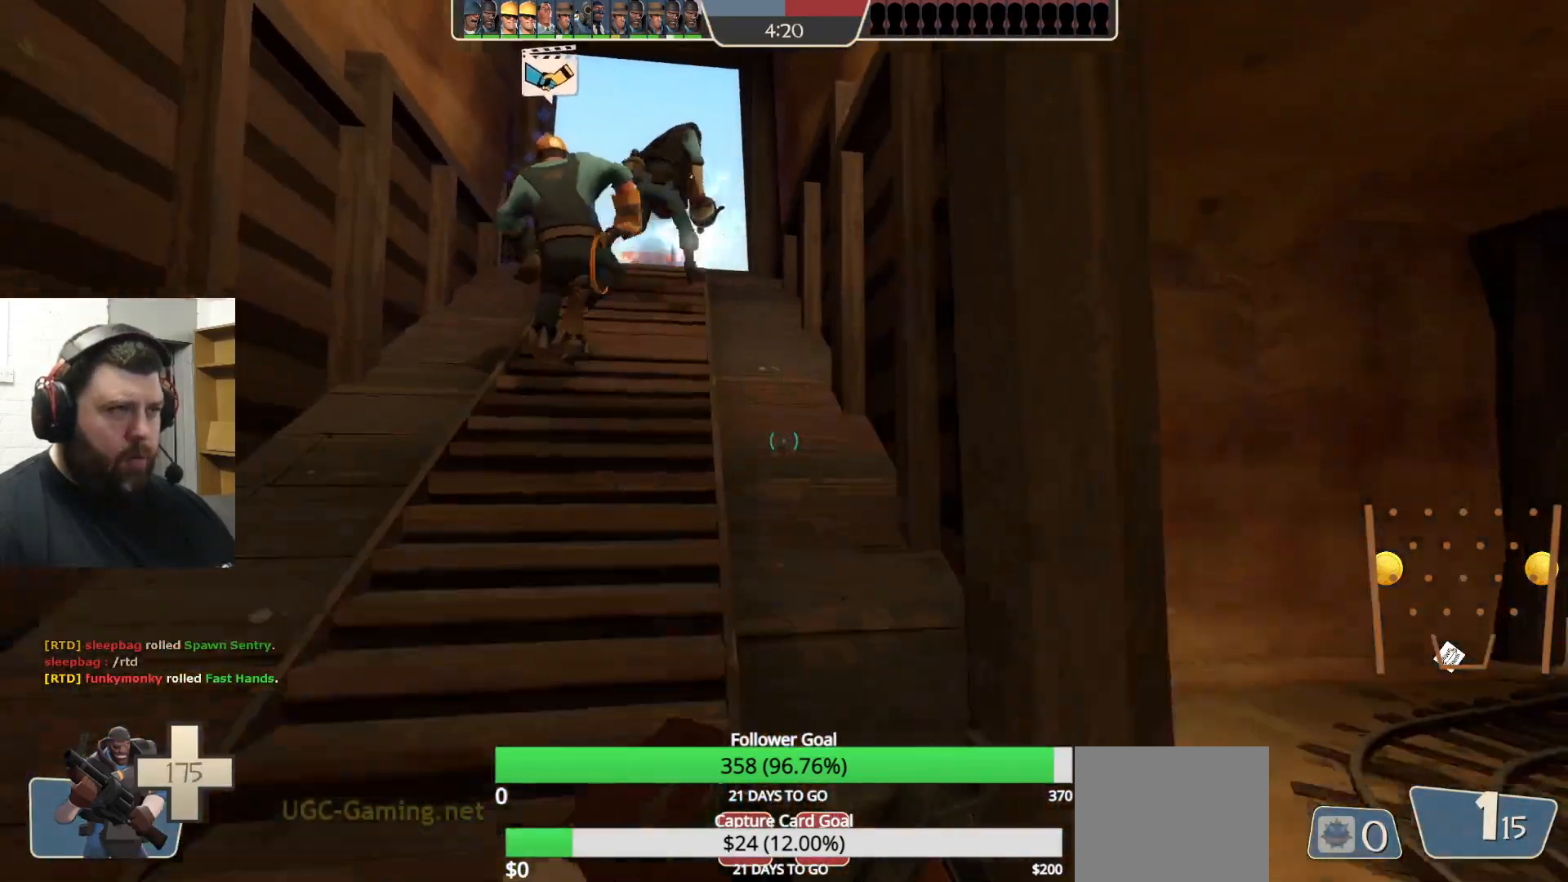
{"buttons": [], "left_stick": "down", "right_stick": "center", "events": [[50, "left_stick", "center"], [250, "left_stick", "down-left"], [367, "left_stick", "down"]]}
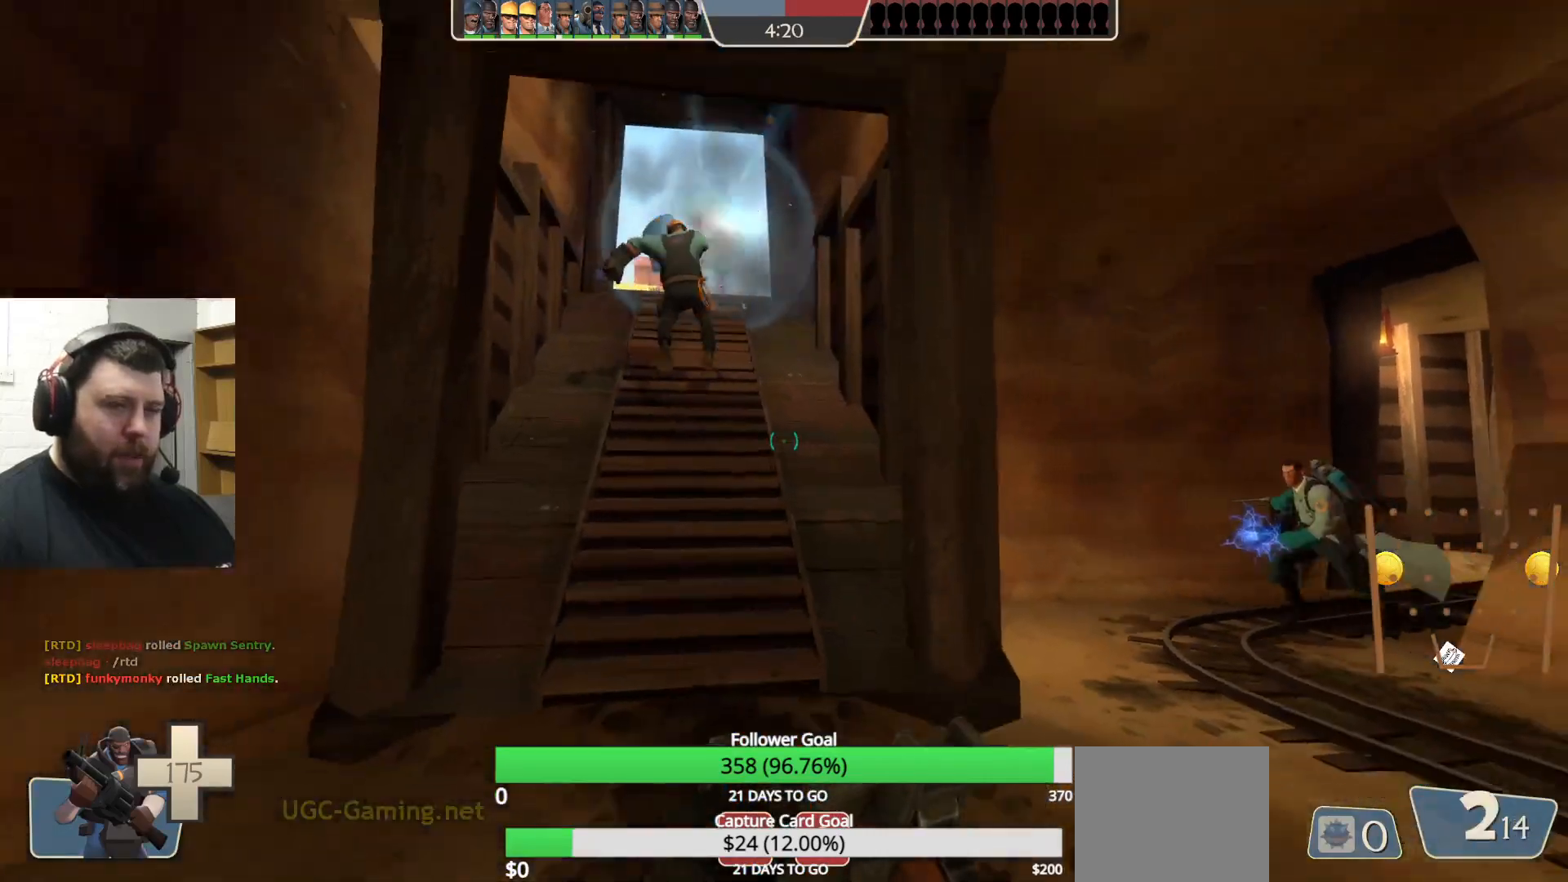
{"buttons": [], "left_stick": "down", "right_stick": "center", "events": []}
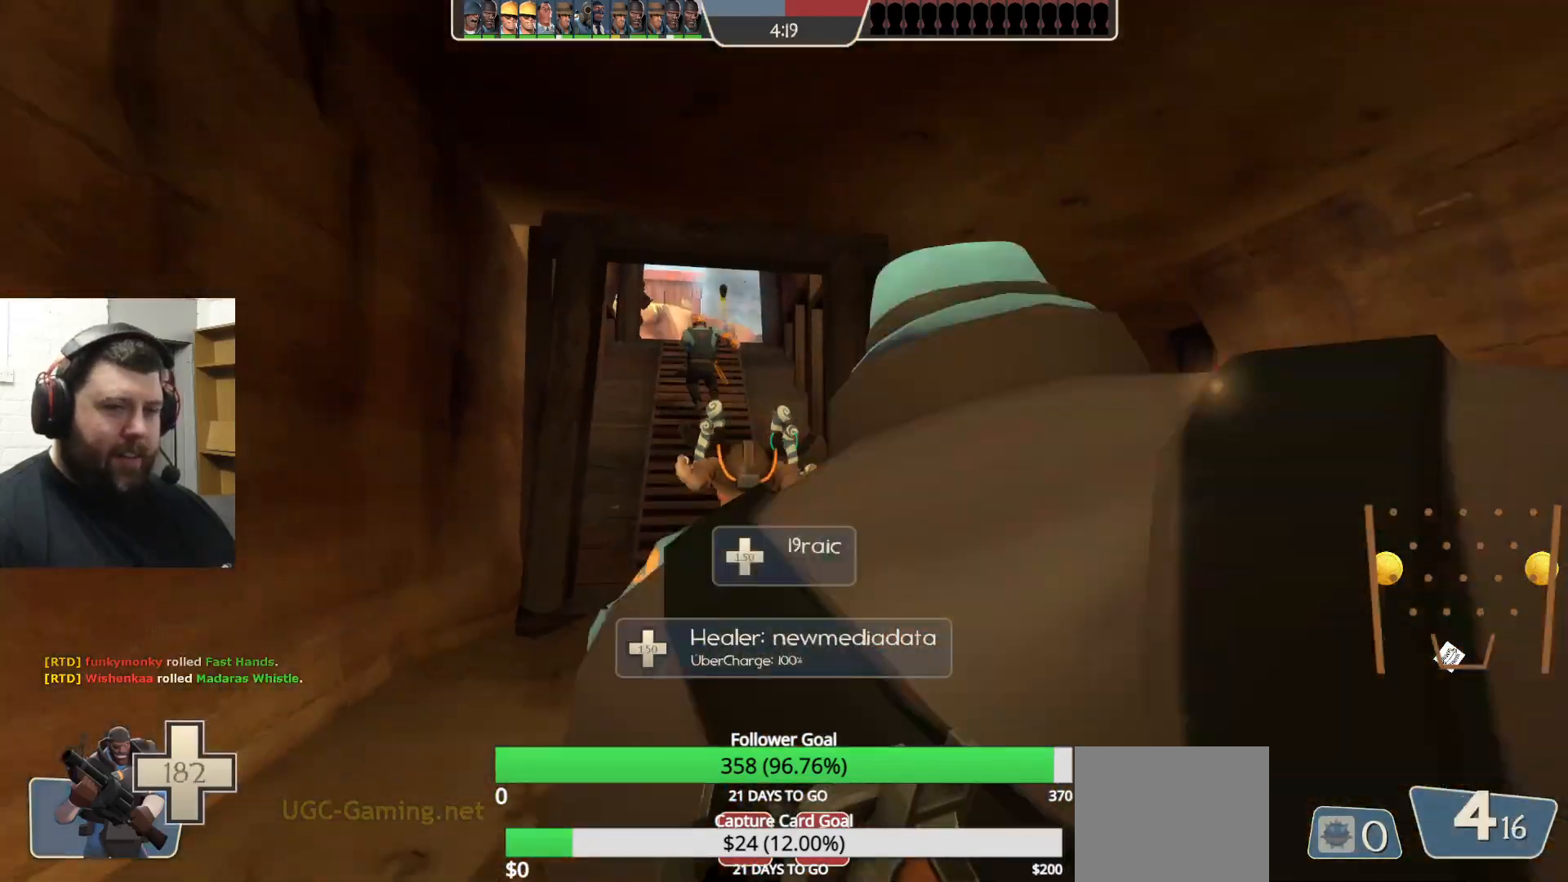
{"buttons": [], "left_stick": "up", "right_stick": "center", "events": [[33, "left_stick", "center"], [183, "left_stick", "up"]]}
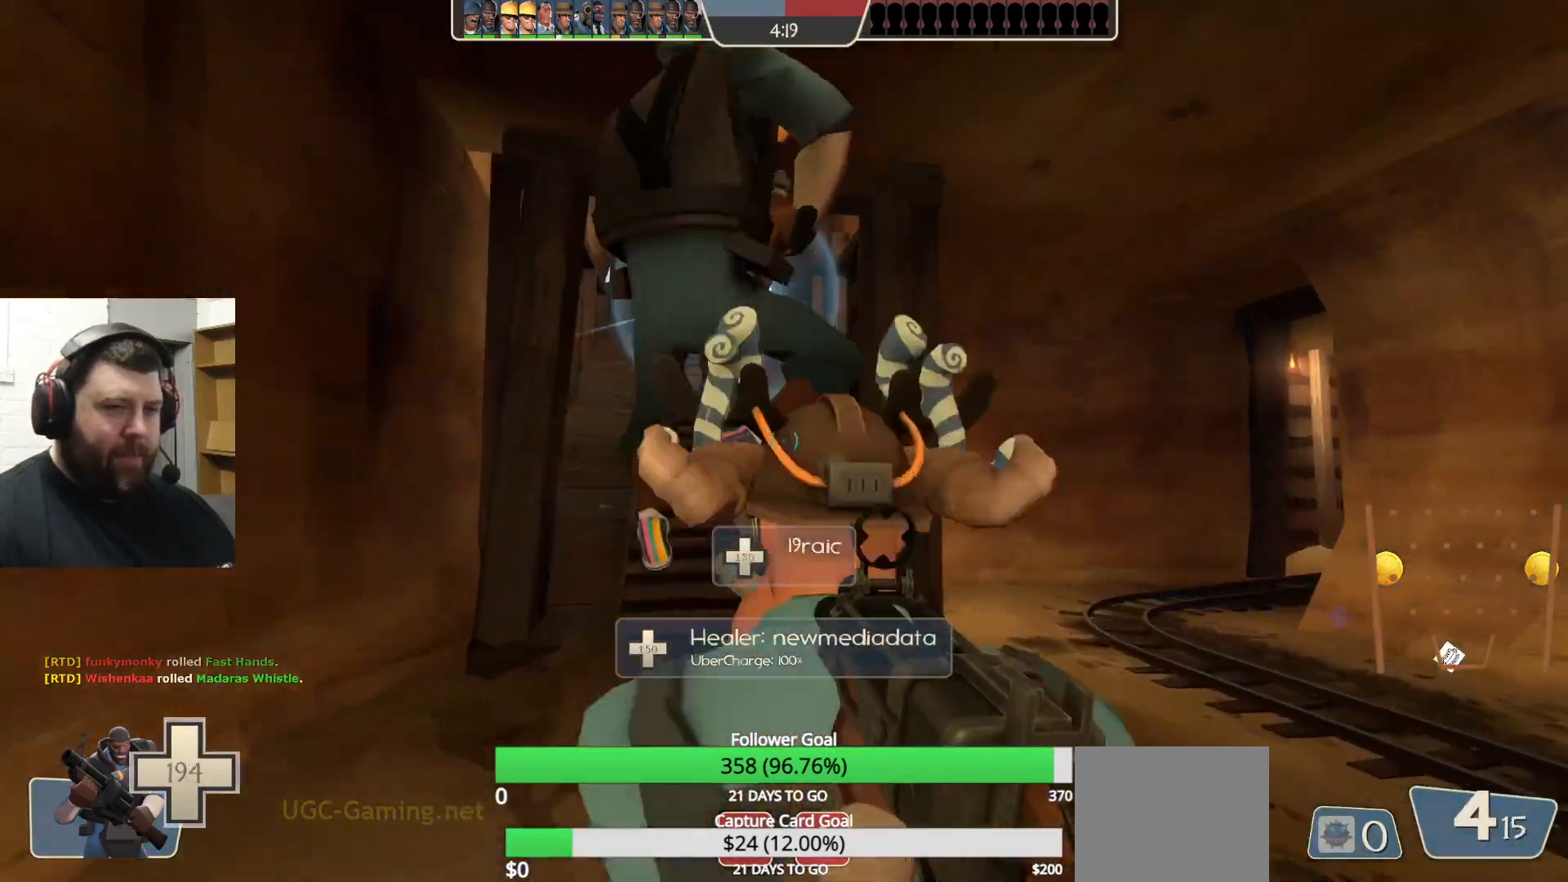
{"buttons": [], "left_stick": "up", "right_stick": "center", "events": []}
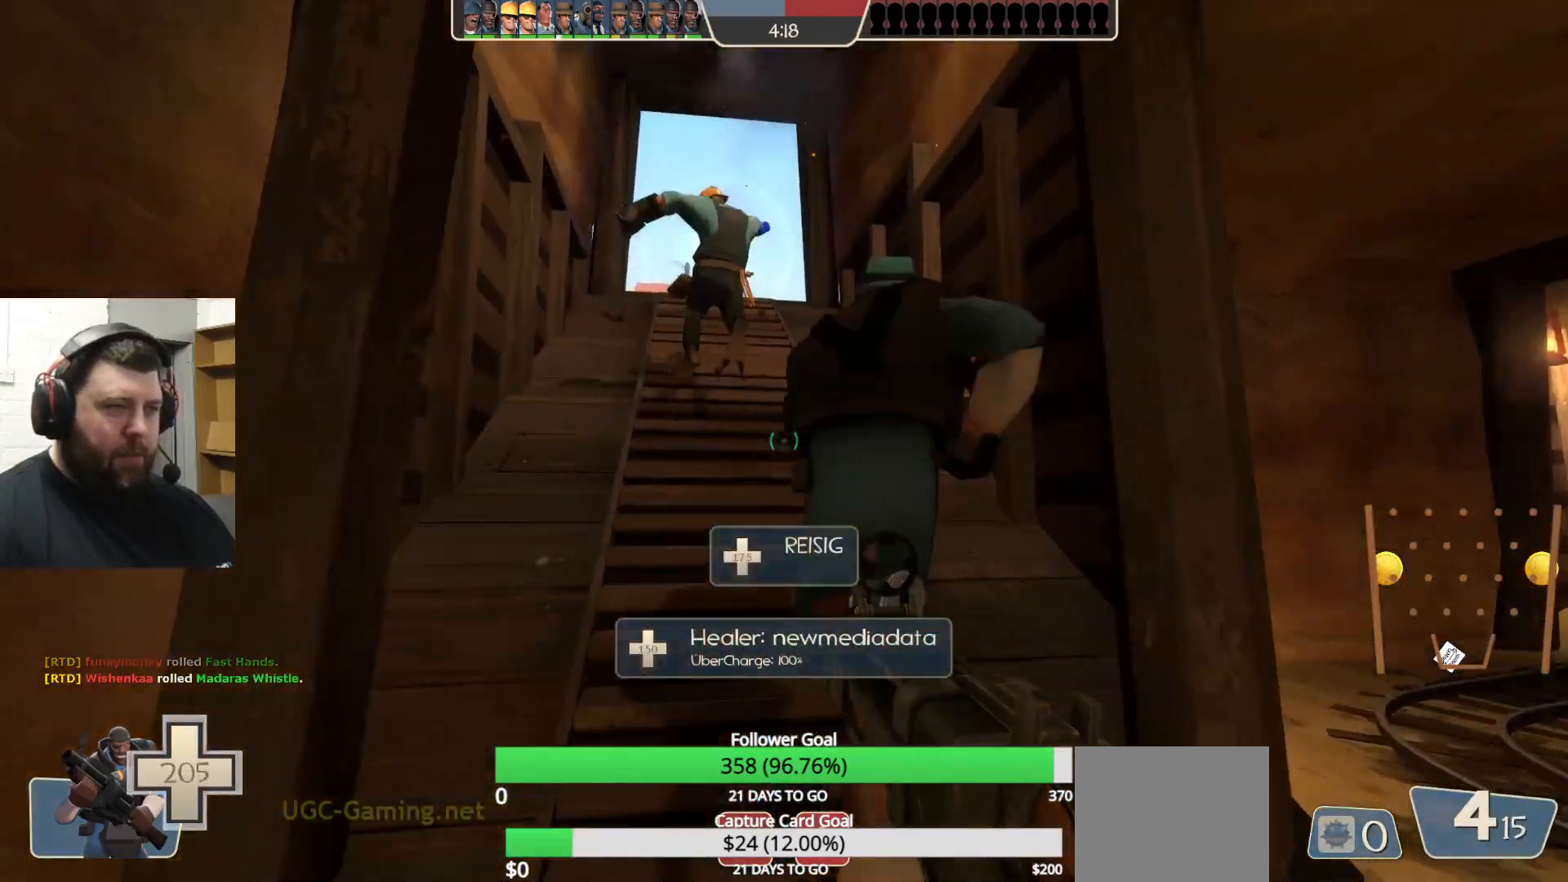
{"buttons": ["R2"], "left_stick": "up", "right_stick": "center", "events": [[417, "R2", "down"]]}
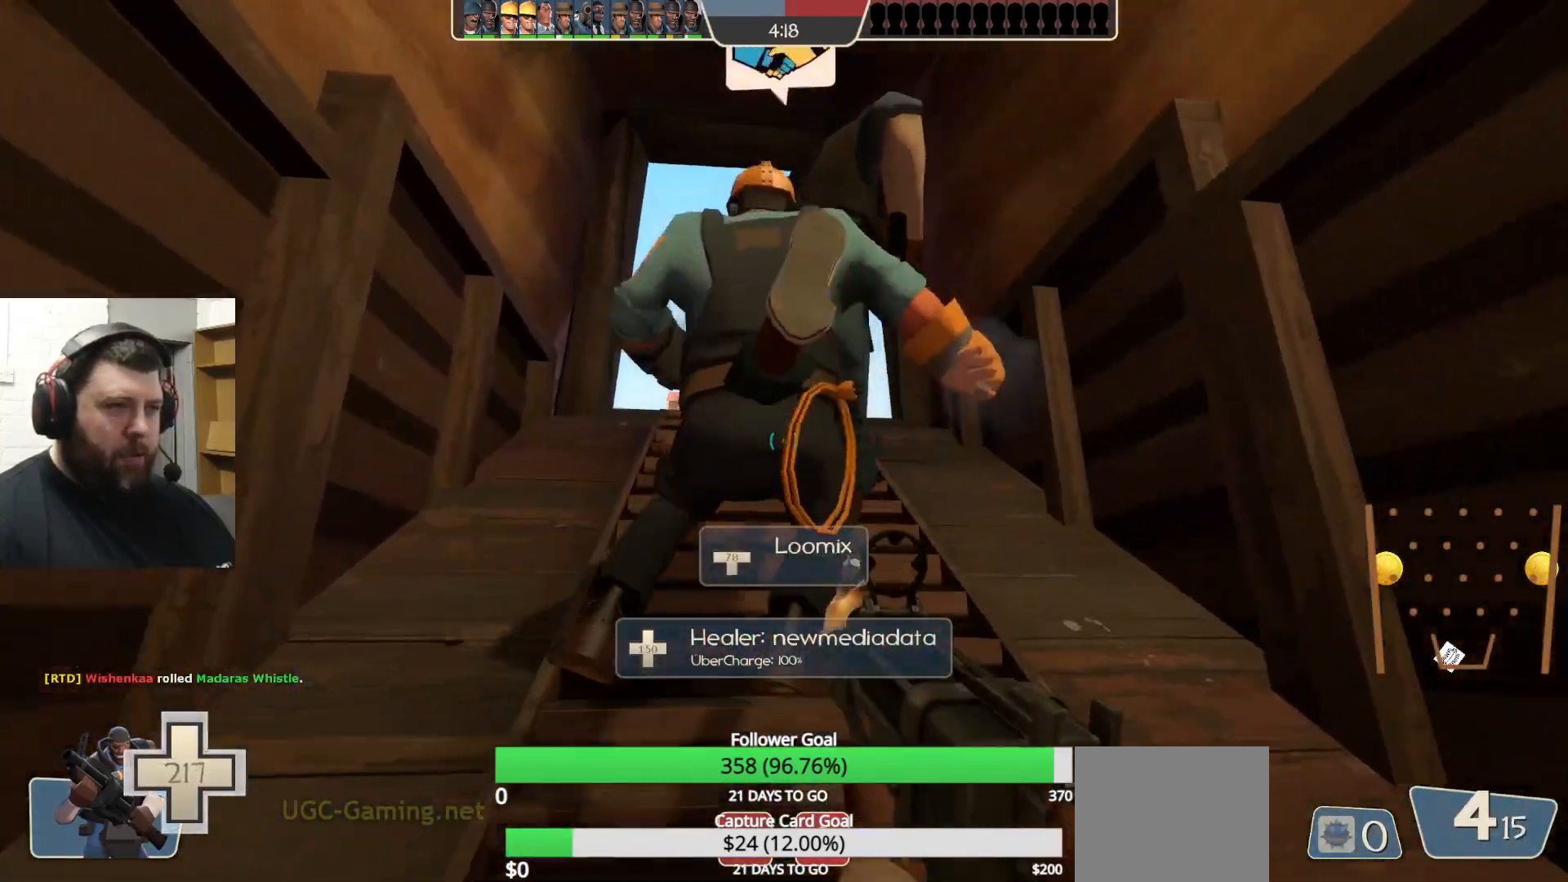
{"buttons": ["R2"], "left_stick": "up-left", "right_stick": "center", "events": [[483, "left_stick", "up-left"]]}
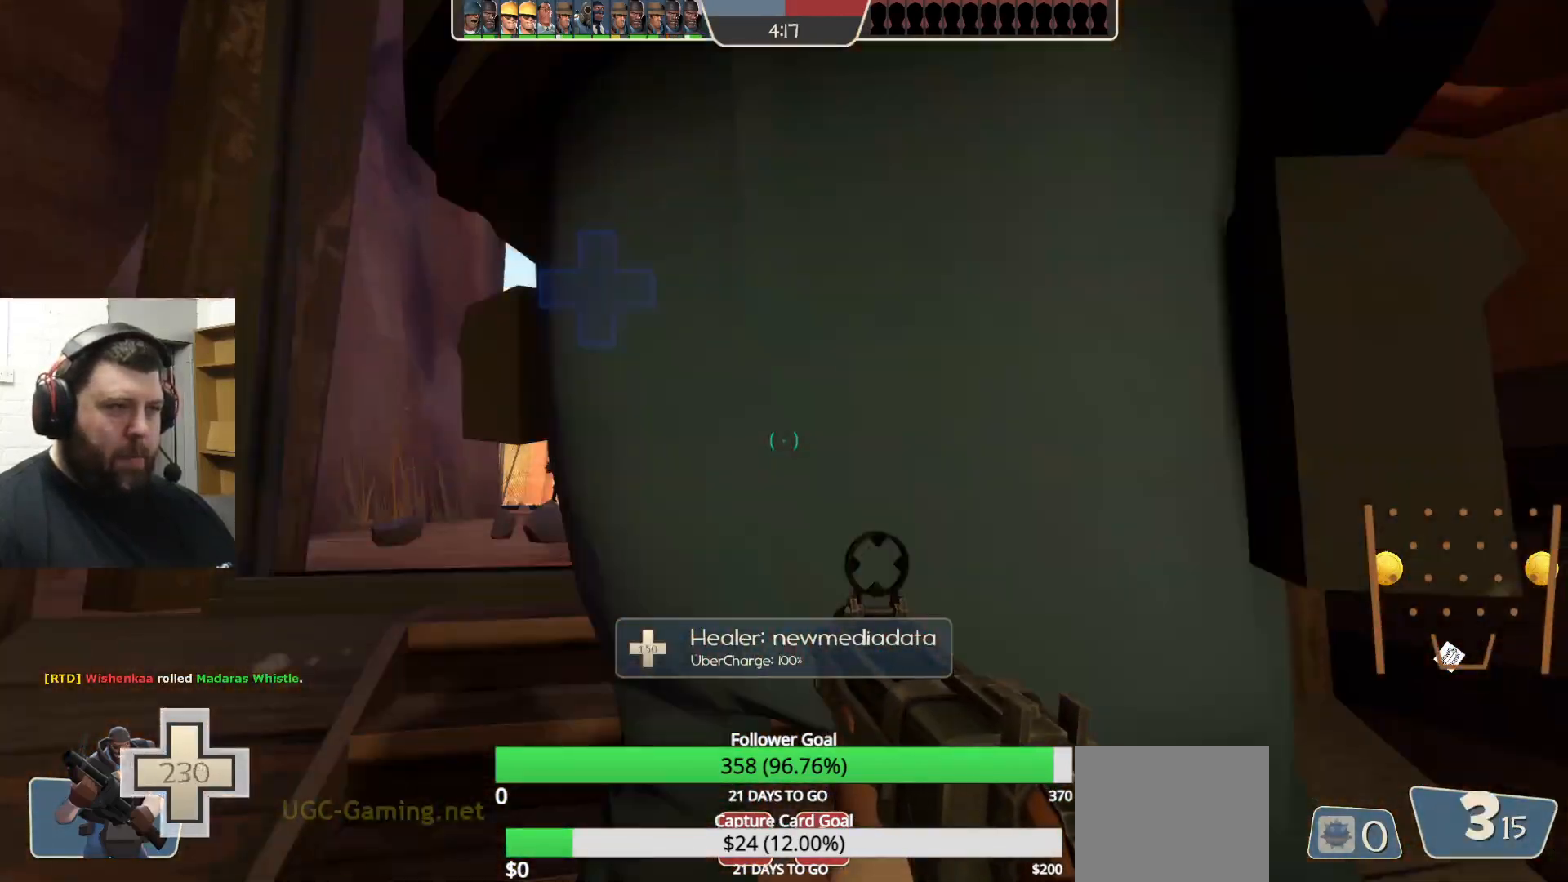
{"buttons": ["R2"], "left_stick": "up-left", "right_stick": "center", "events": []}
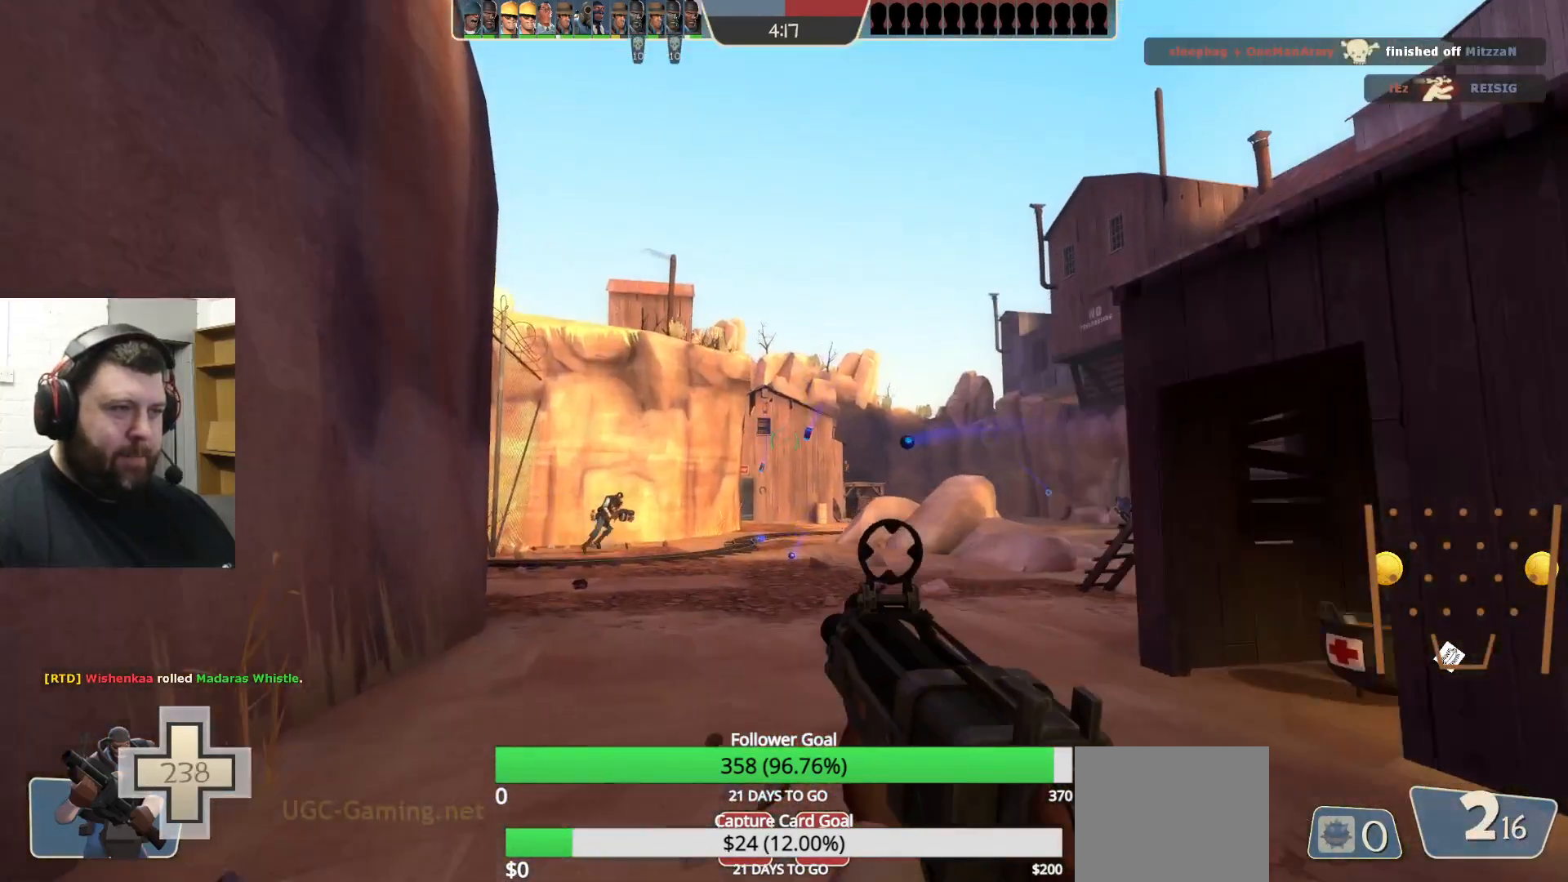
{"buttons": [], "left_stick": "up-right", "right_stick": "right", "events": [[417, "left_stick", "up-right"], [467, "R2", "up"], [500, "right_stick", "right"]]}
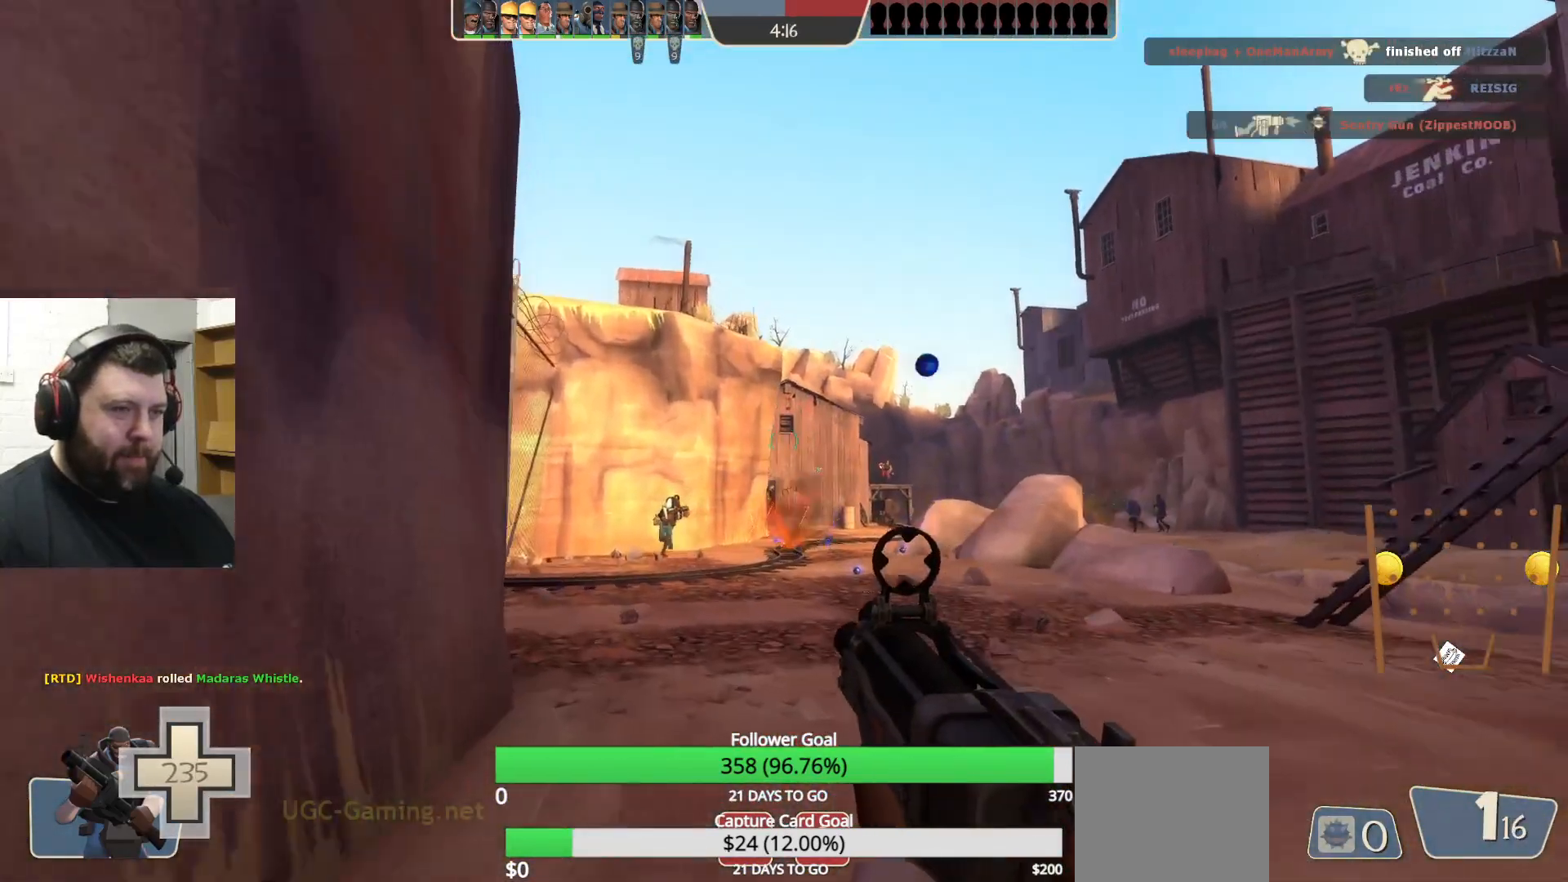
{"buttons": [], "left_stick": "left", "right_stick": "center", "events": [[100, "left_stick", "up-left"], [117, "right_stick", "center"], [217, "SQUARE", "down"], [217, "left_stick", "left"], [300, "SQUARE", "up"], [367, "SQUARE", "down"], [467, "SQUARE", "up"]]}
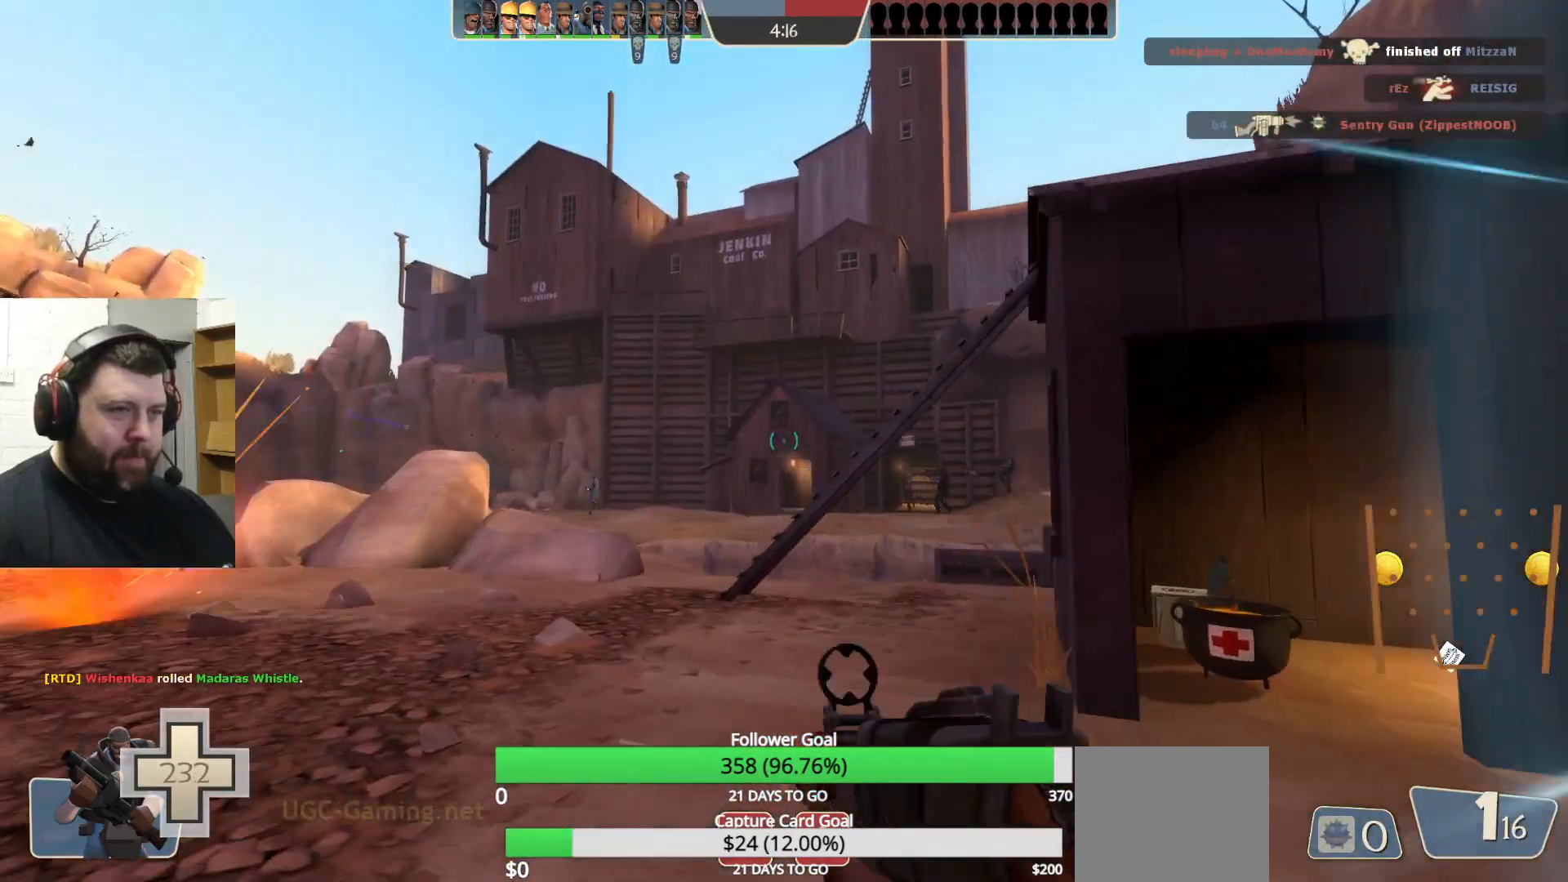
{"buttons": [], "left_stick": "up-left", "right_stick": "center", "events": [[367, "left_stick", "up-left"], [367, "right_stick", "left"], [483, "right_stick", "center"]]}